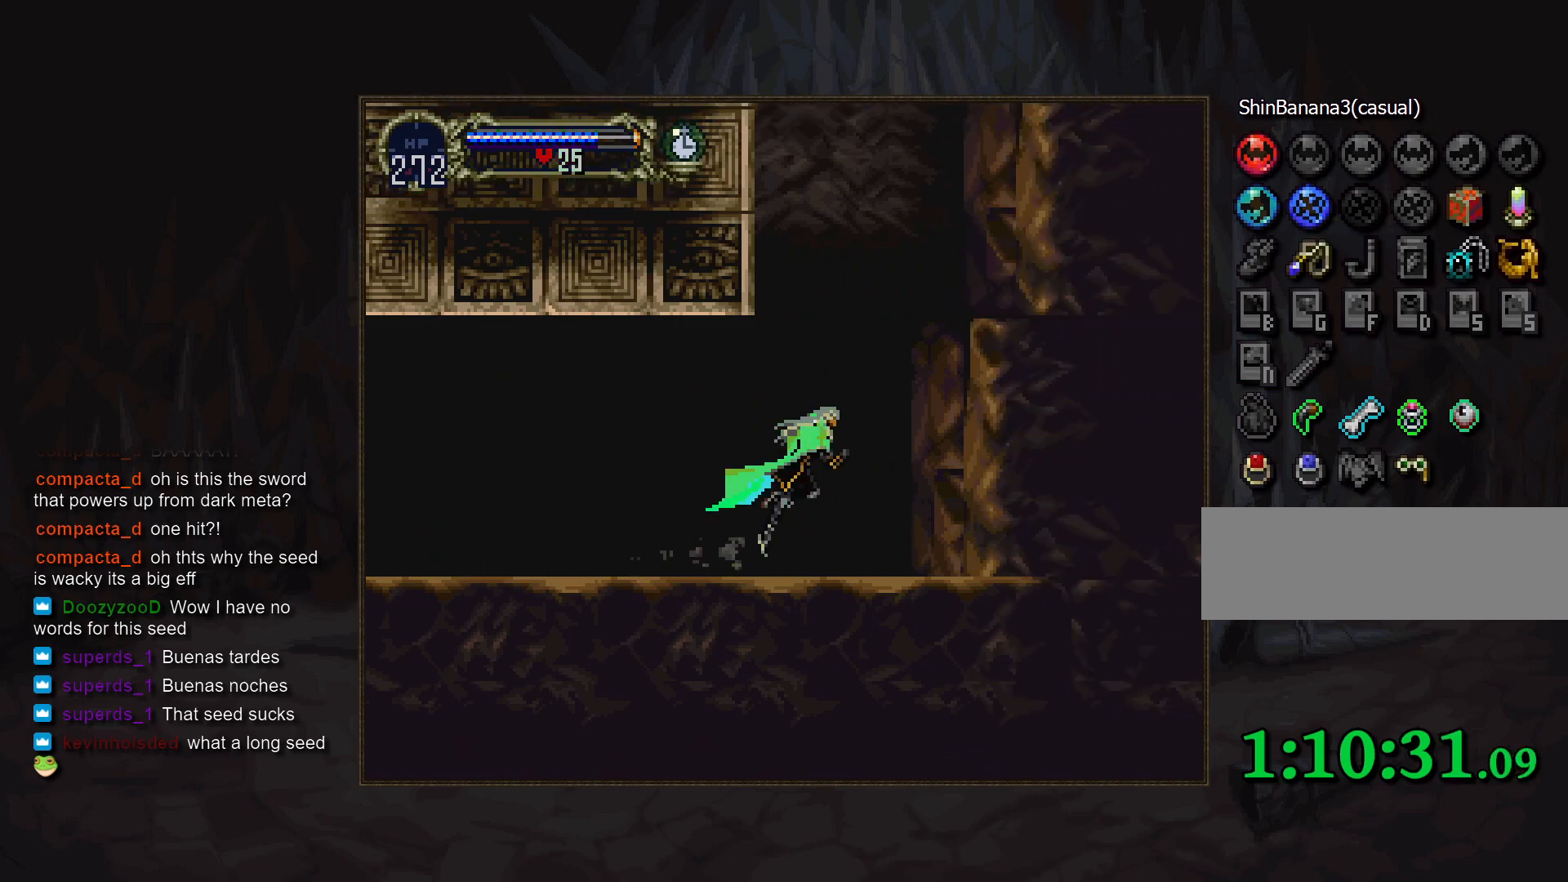
Gameplay with a controller (PlayStation layout); each line is a JSON object with the inputs held at the frame after it. "events" lists button and stick changes between this image and that frame as [ms after this image, input, new state], when the widget could be followed in between. Not read: DPAD_UP L3 R3.
{"buttons": ["DPAD_DOWN", "DPAD_RIGHT"], "events": [[217, "CROSS", "up"], [267, "CROSS", "down"], [433, "CROSS", "up"]]}
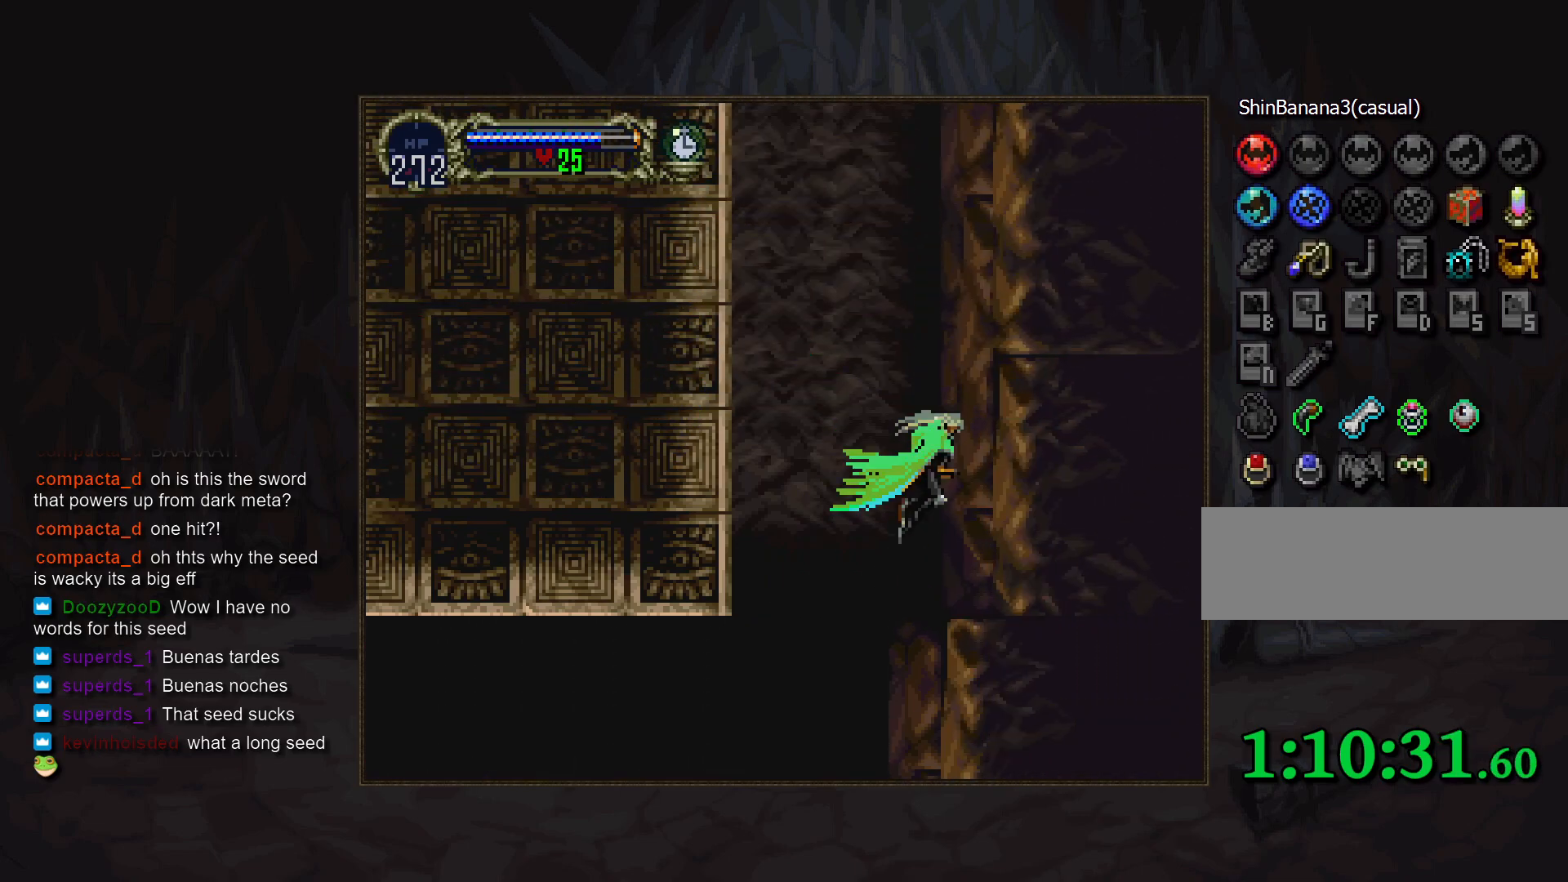
{"buttons": ["DPAD_LEFT"], "events": [[50, "CROSS", "down"], [117, "CROSS", "up"], [117, "DPAD_RIGHT", "up"], [133, "DPAD_DOWN", "up"], [133, "DPAD_LEFT", "down"], [200, "CROSS", "down"], [500, "CROSS", "up"]]}
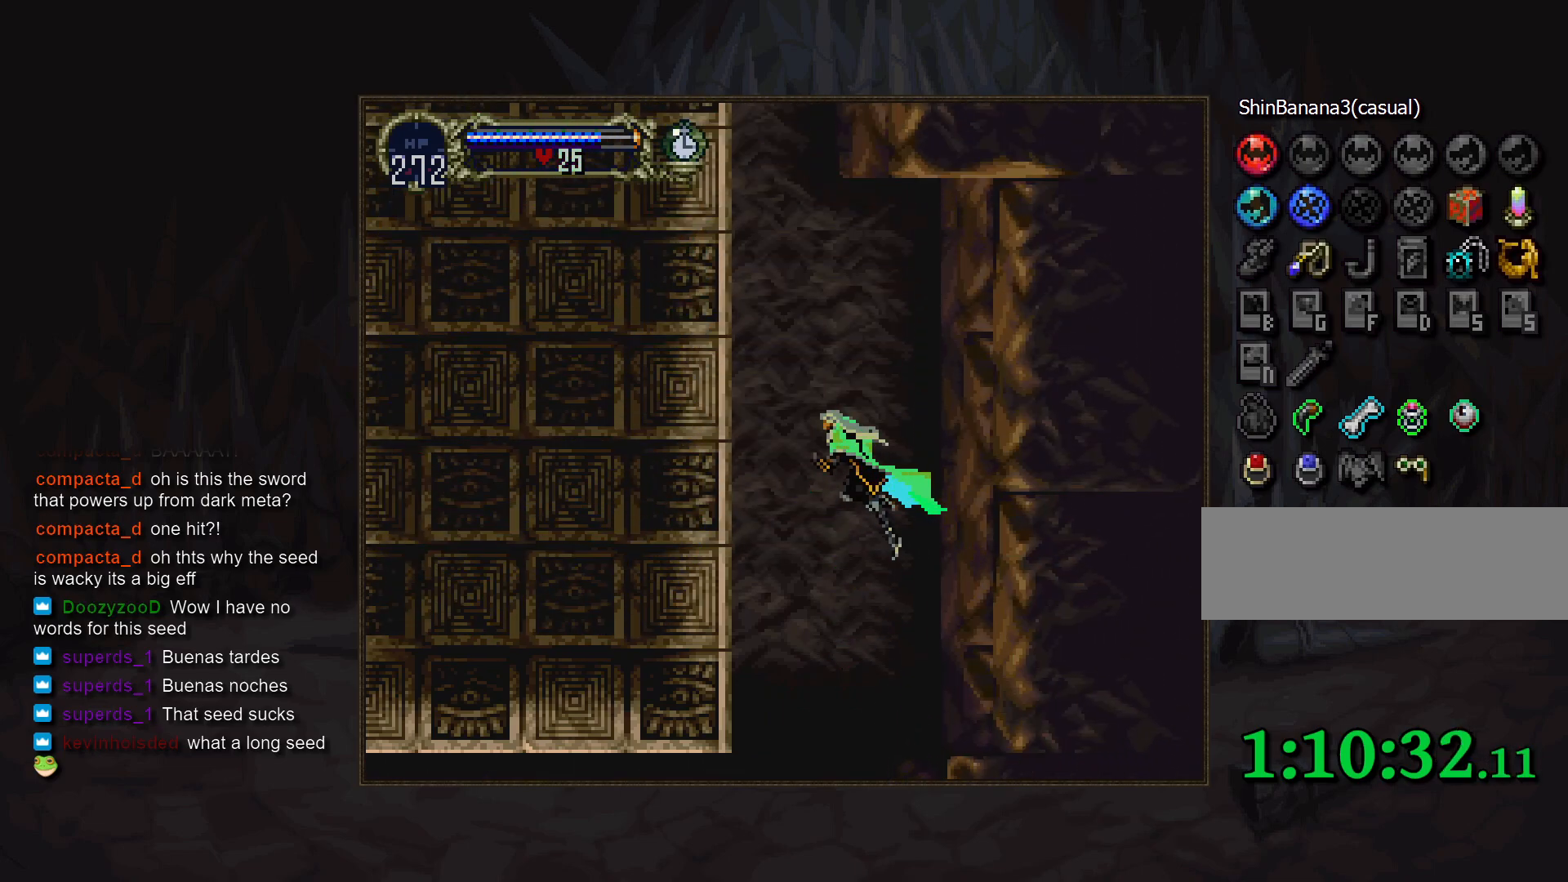
{"buttons": [], "events": [[50, "DPAD_LEFT", "up"], [67, "CROSS", "down"], [267, "R1", "down"], [350, "CROSS", "up"], [383, "R1", "up"]]}
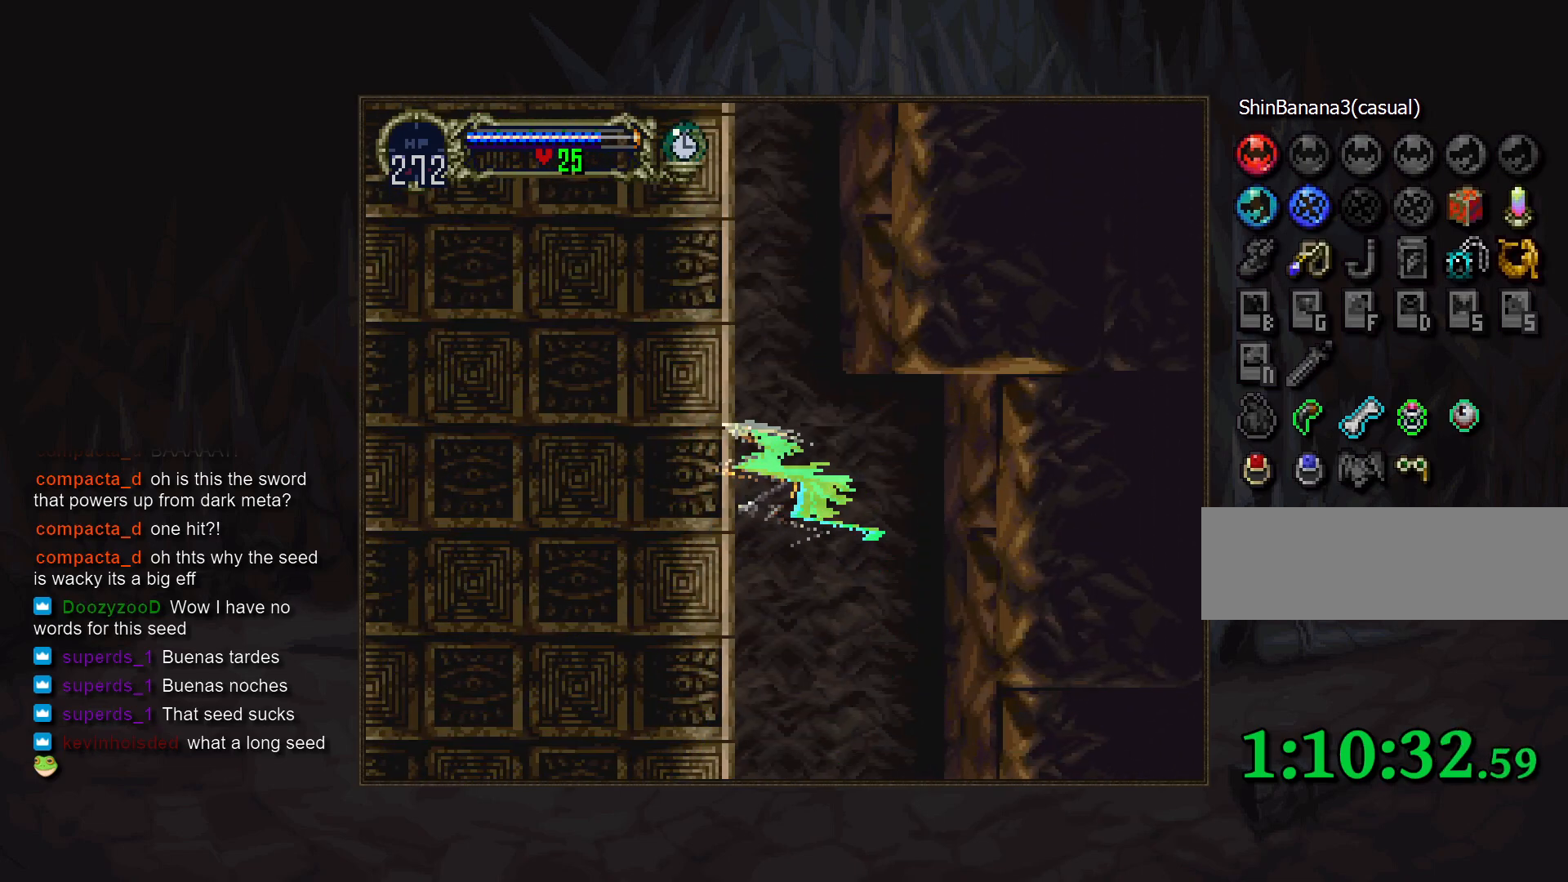
{"buttons": [], "events": []}
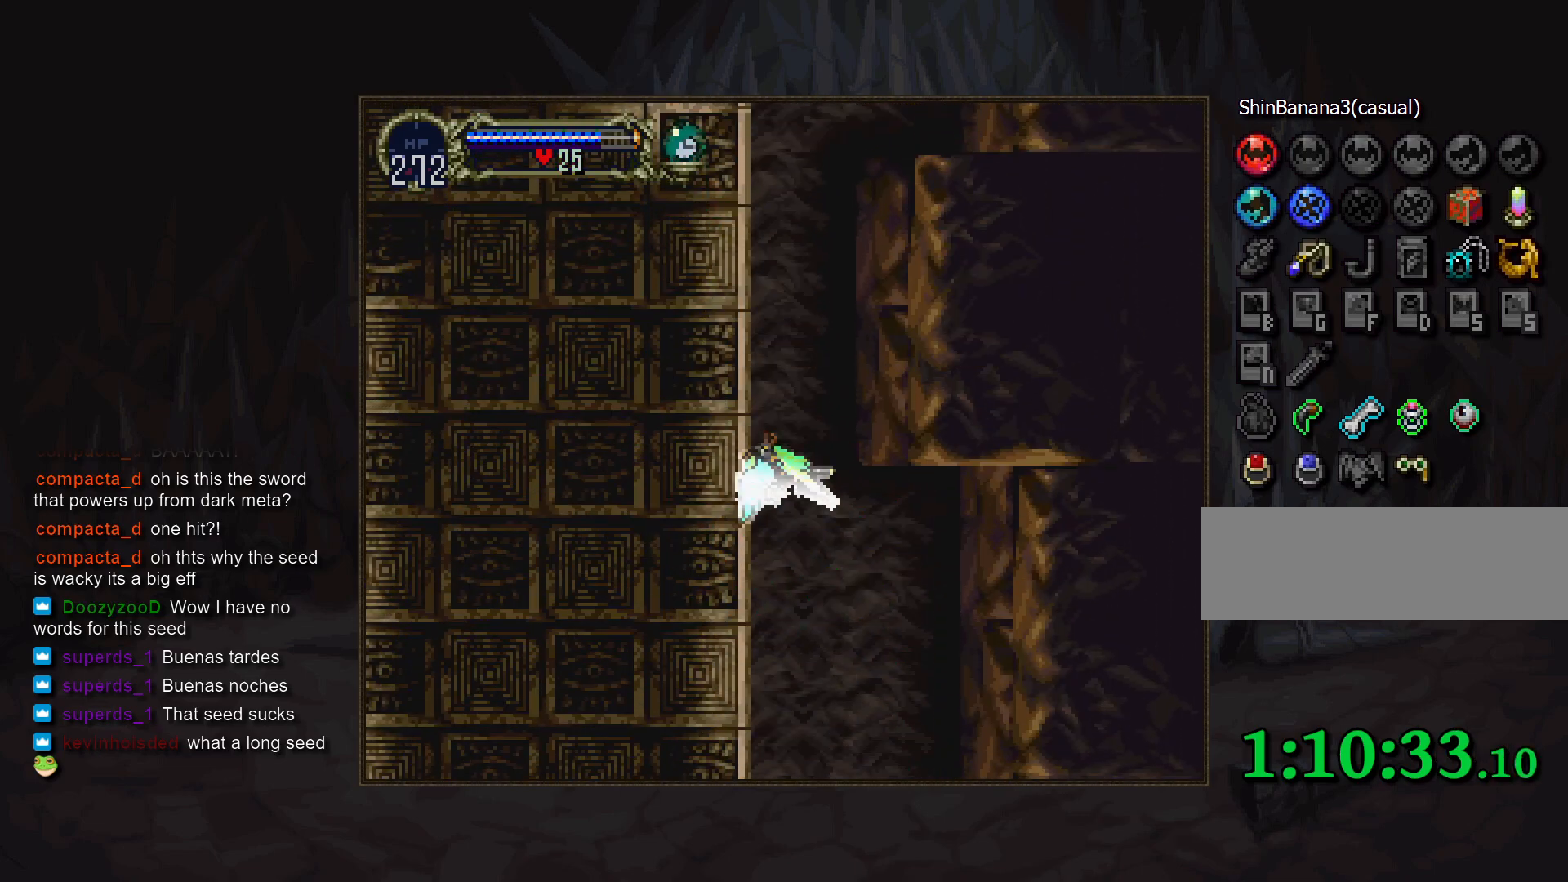
{"buttons": [], "events": []}
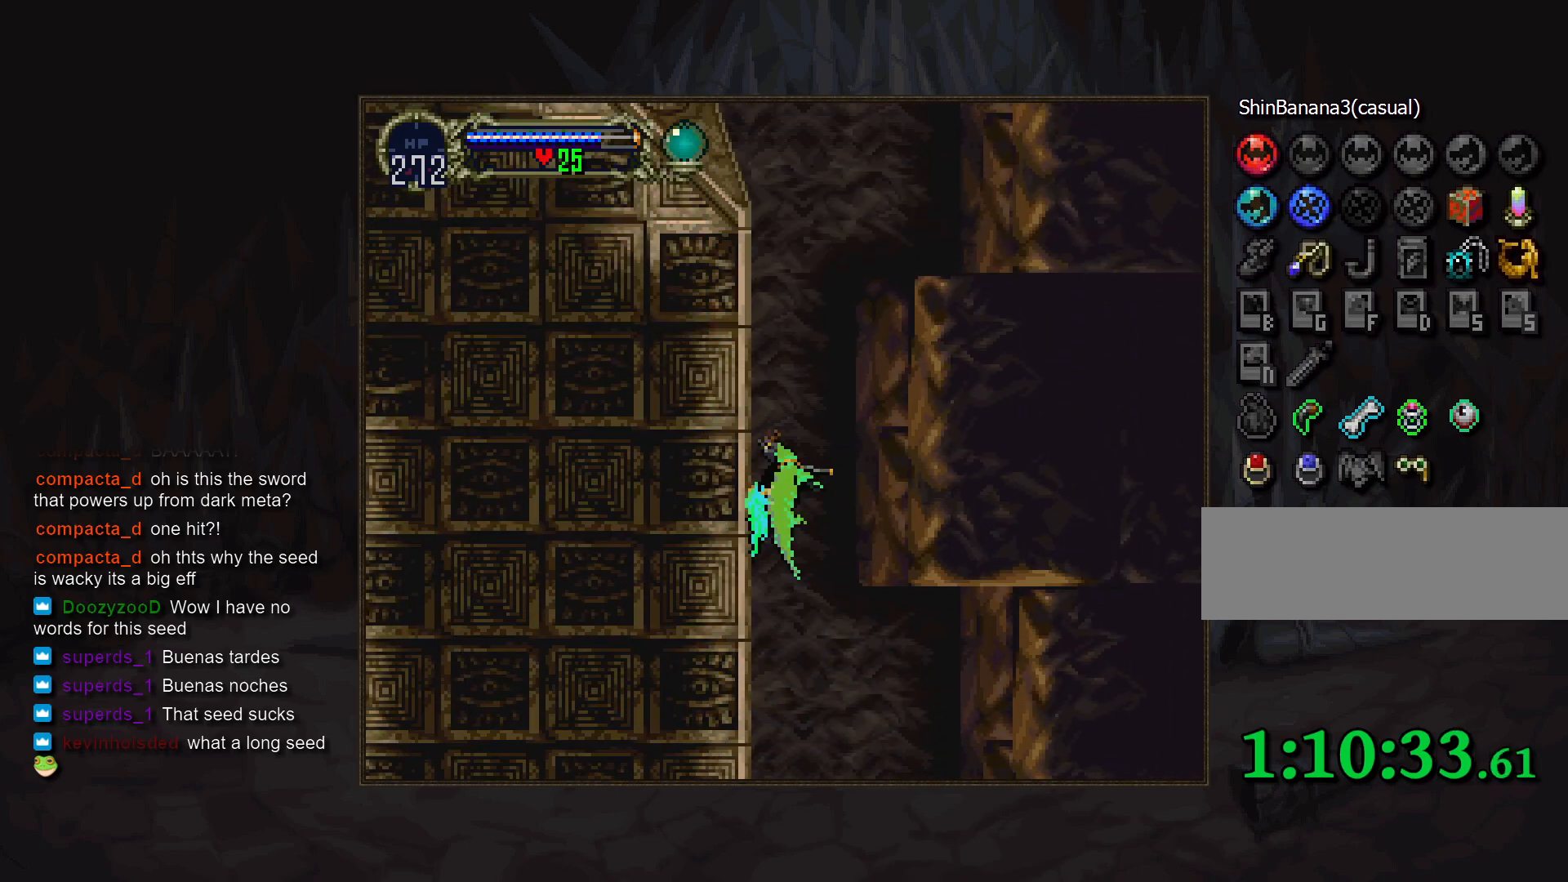
{"buttons": [], "events": []}
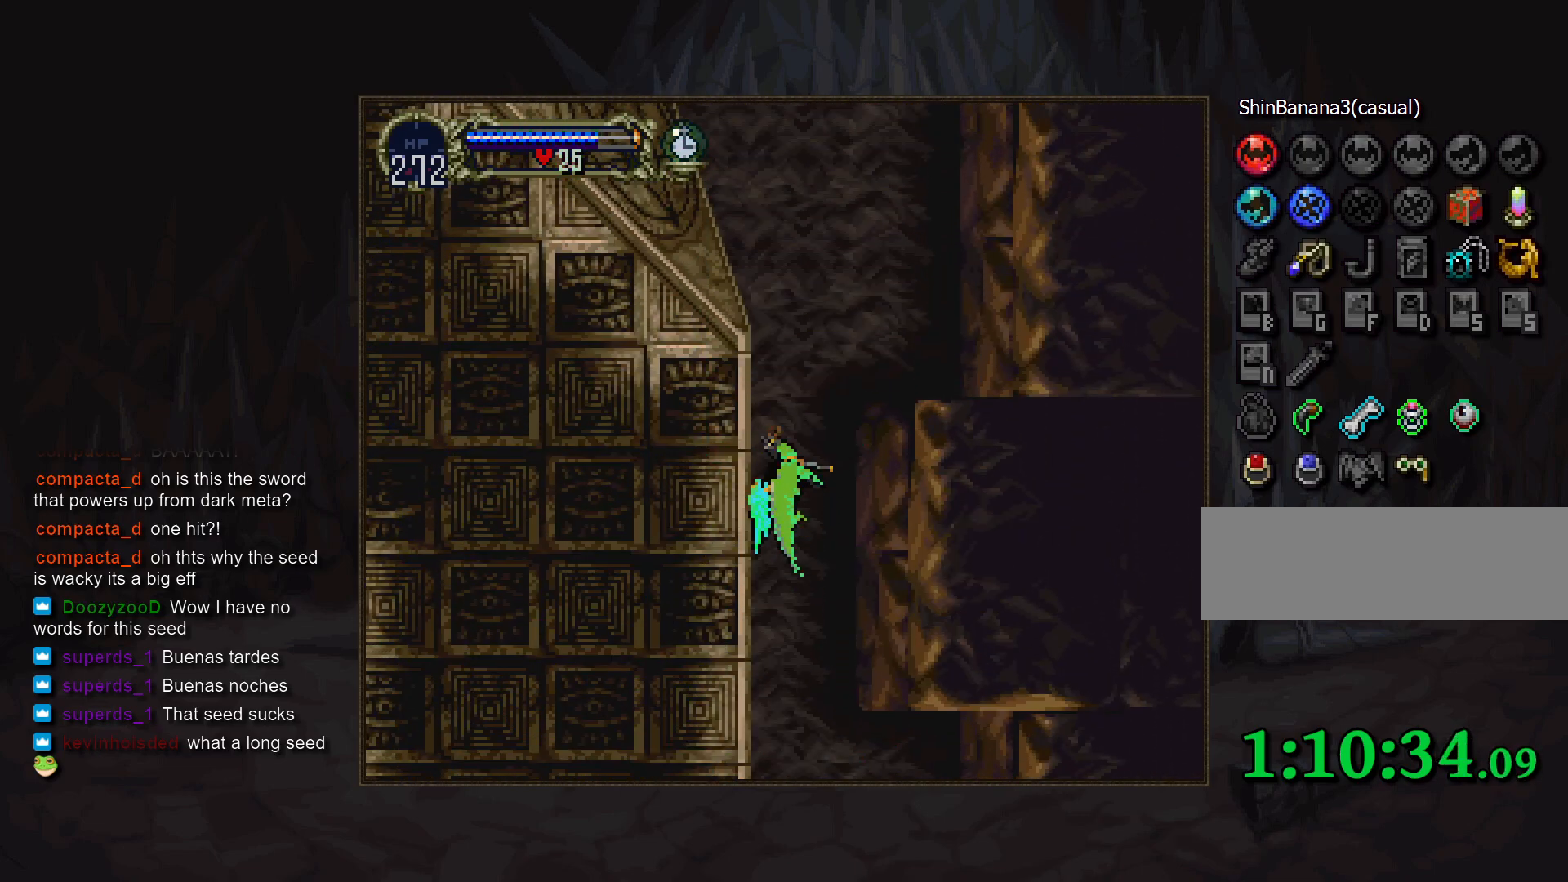
{"buttons": [], "events": []}
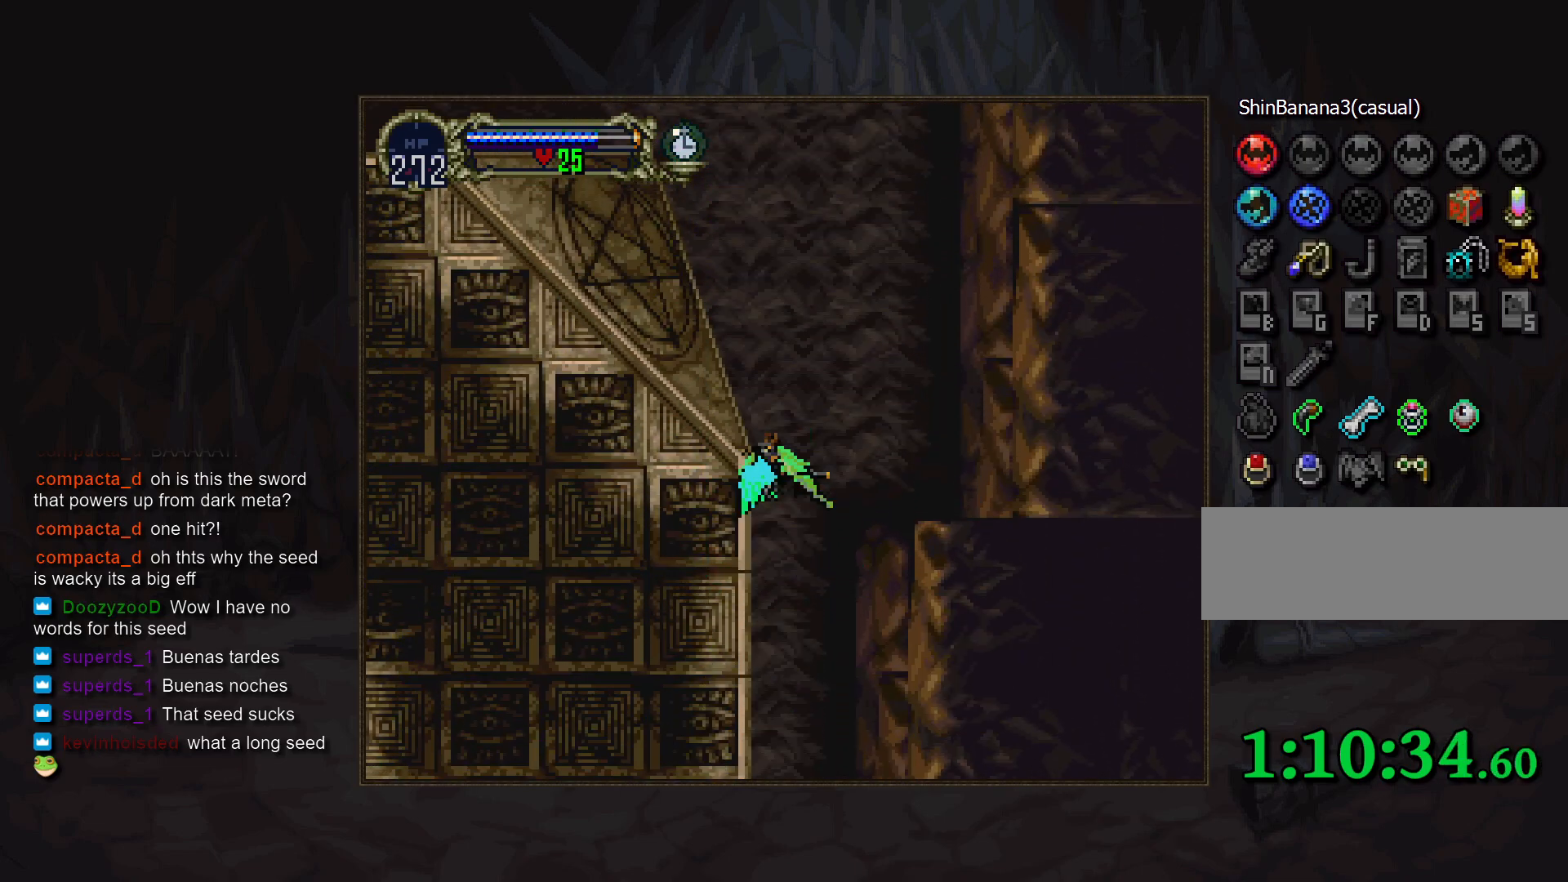
{"buttons": ["DPAD_LEFT"], "events": [[133, "CROSS", "down"], [200, "DPAD_RIGHT", "down"], [317, "DPAD_DOWN", "down"], [350, "DPAD_RIGHT", "up"], [400, "DPAD_LEFT", "down"], [417, "DPAD_DOWN", "up"], [483, "CROSS", "up"]]}
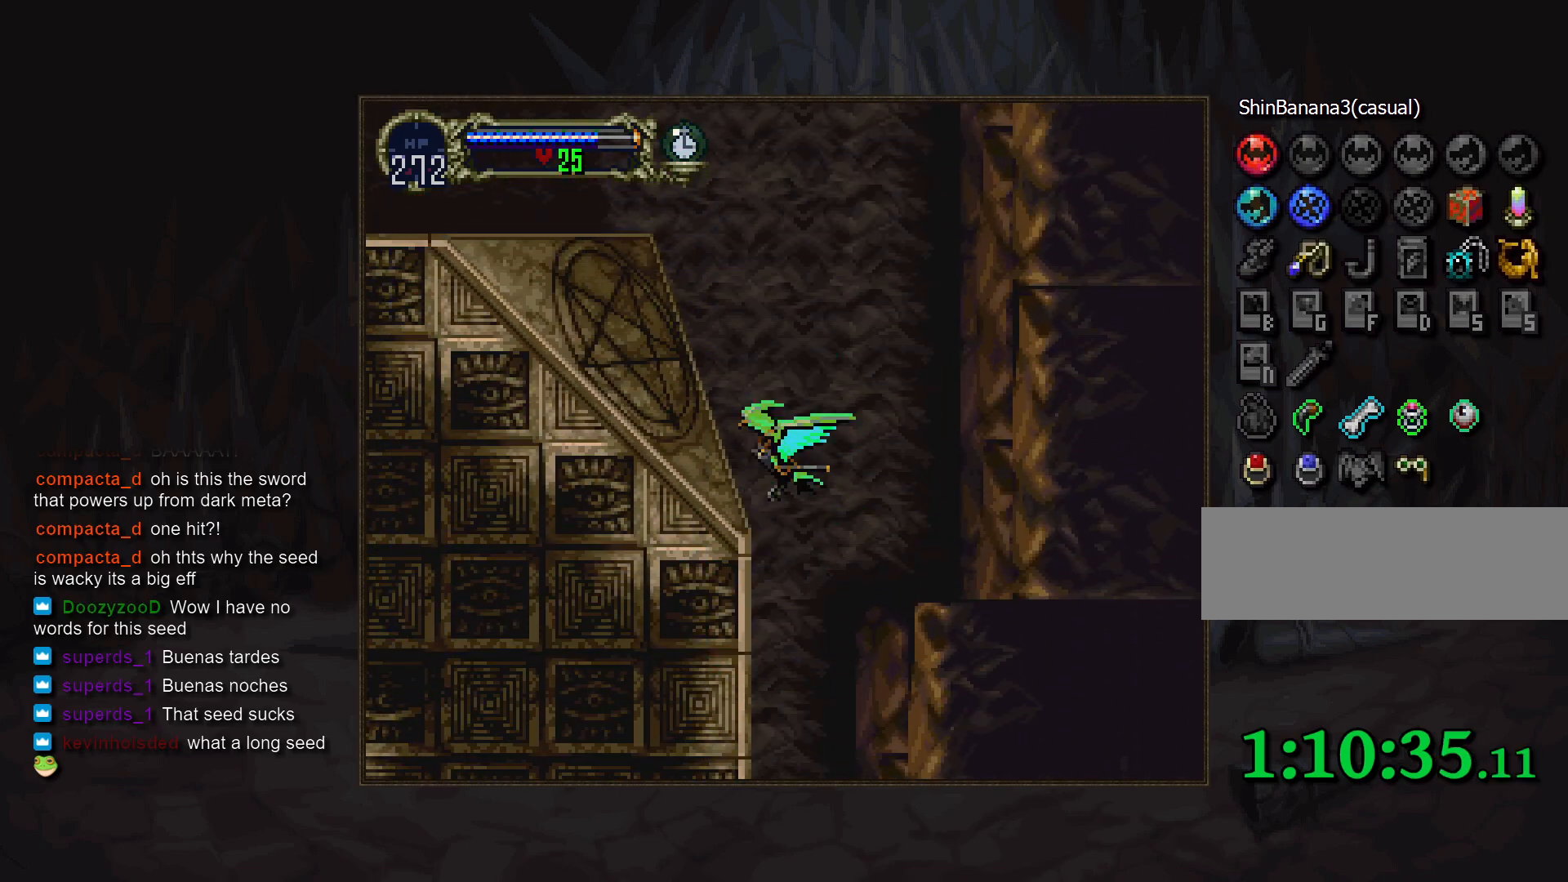
{"buttons": [], "events": [[50, "DPAD_LEFT", "up"]]}
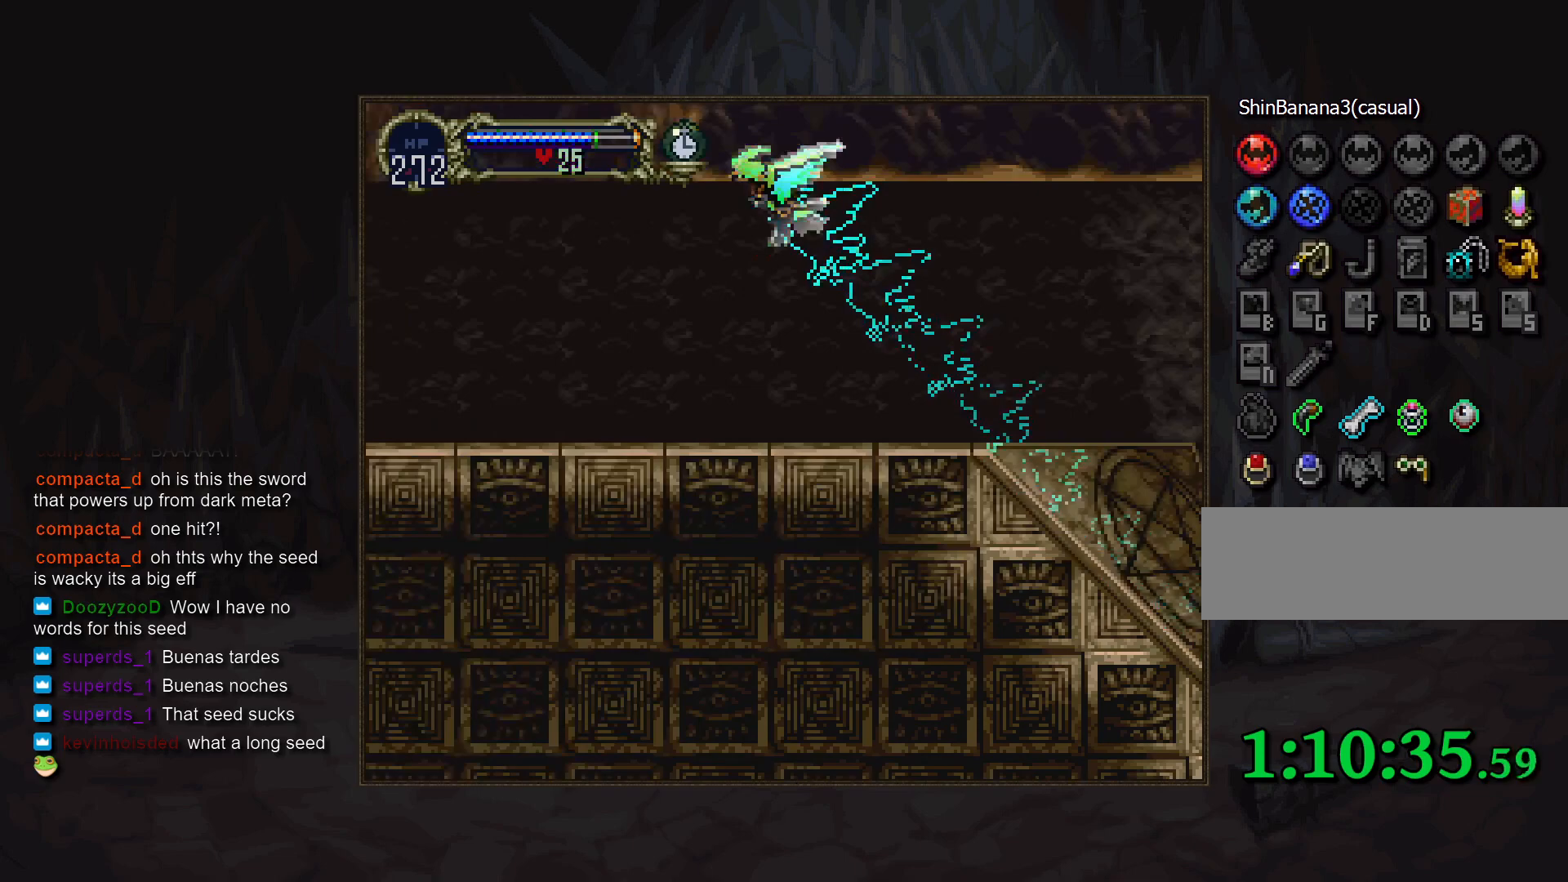
{"buttons": [], "events": []}
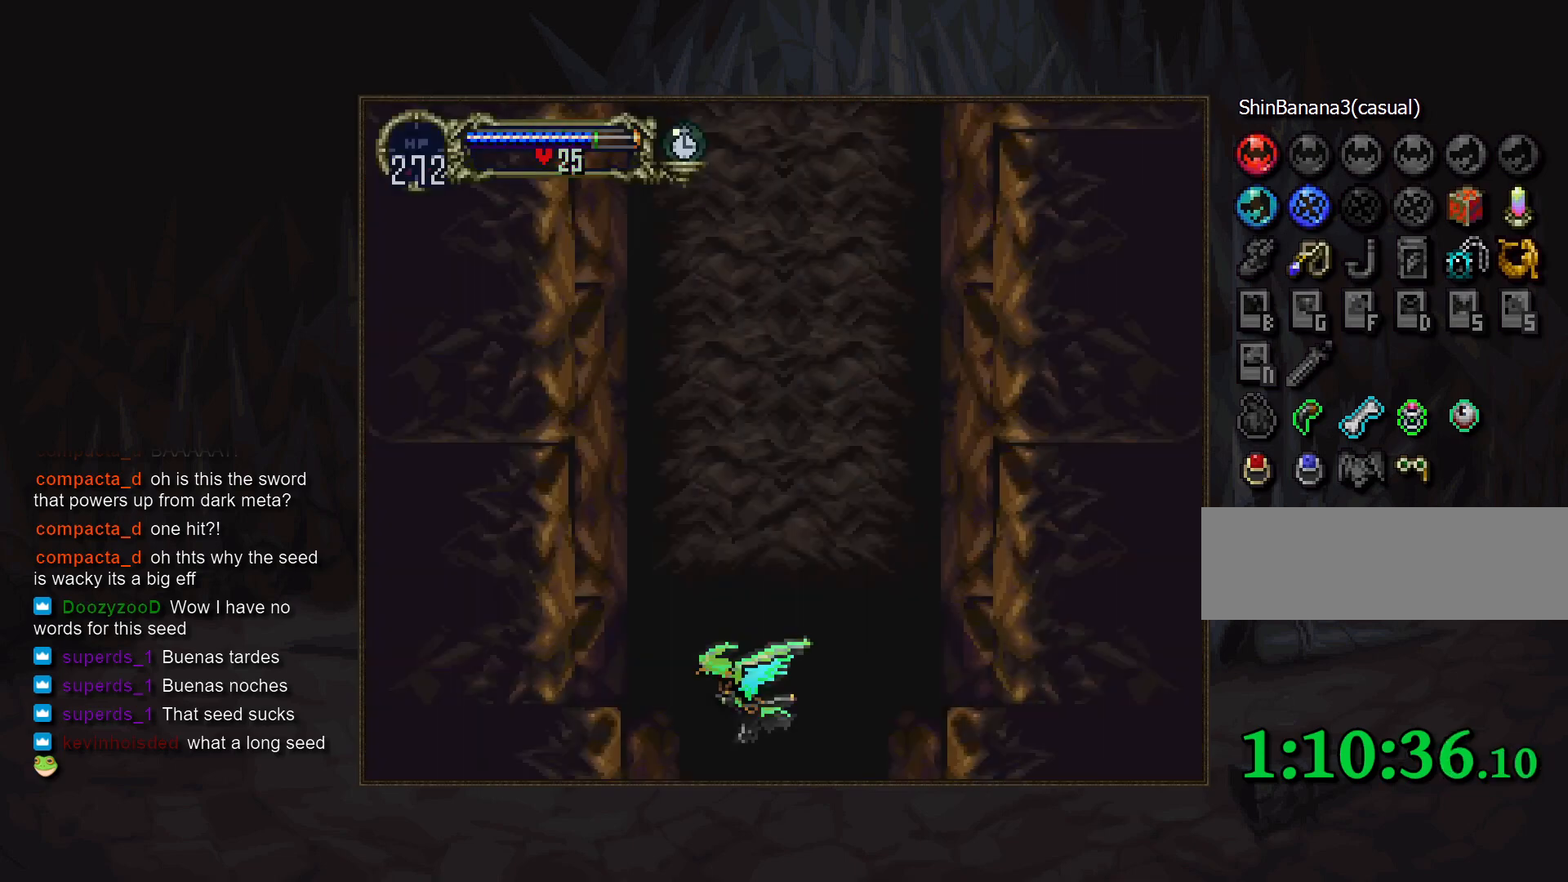
{"buttons": []}
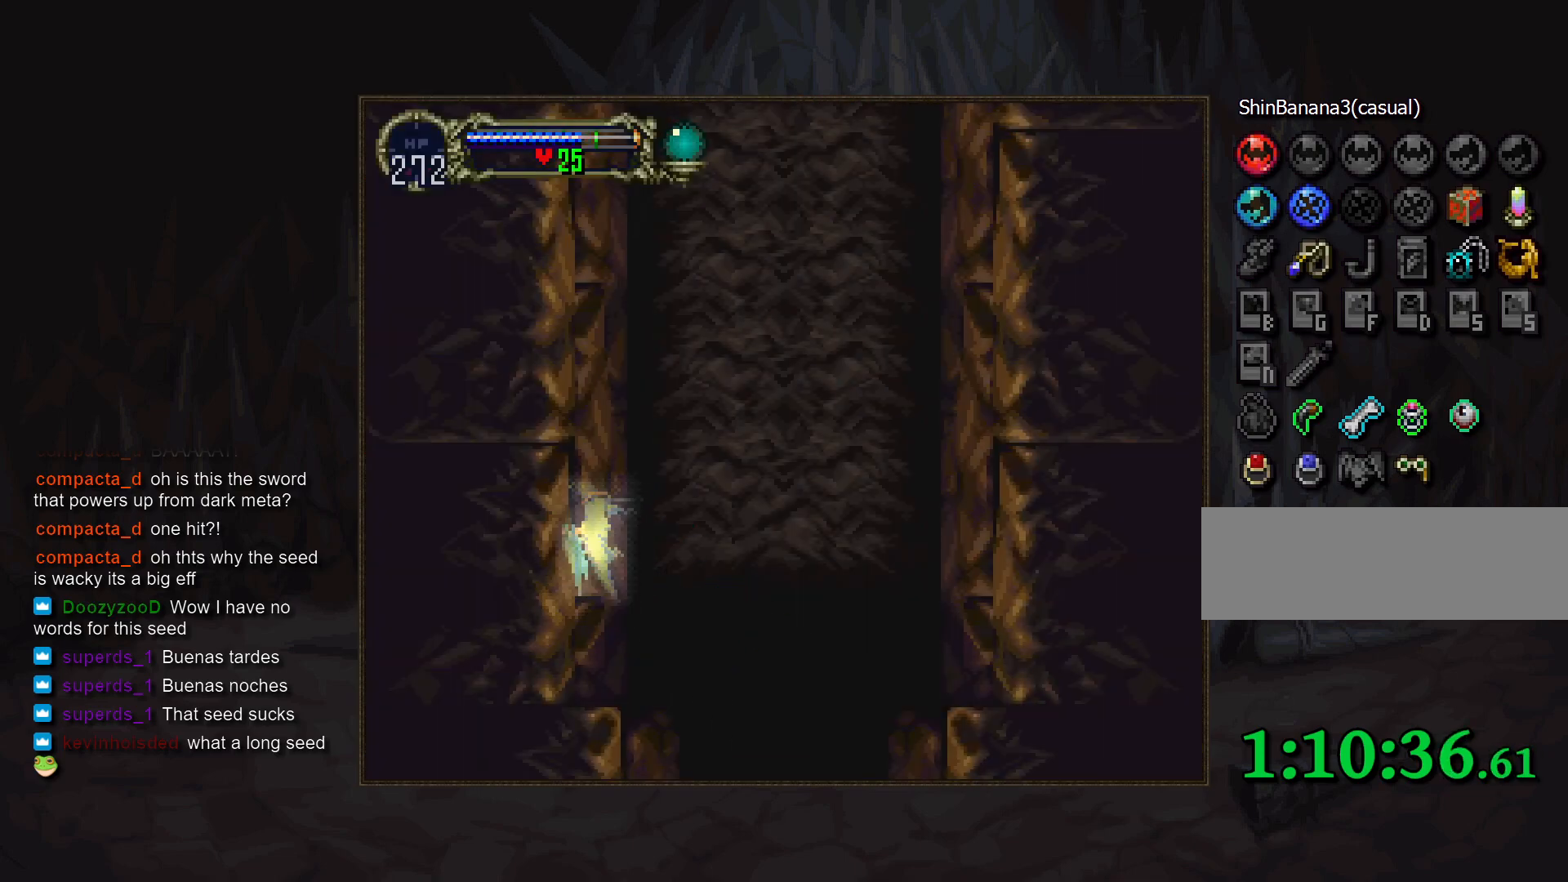
{"buttons": [], "events": [[200, "DPAD_RIGHT", "down"], [333, "DPAD_RIGHT", "up"]]}
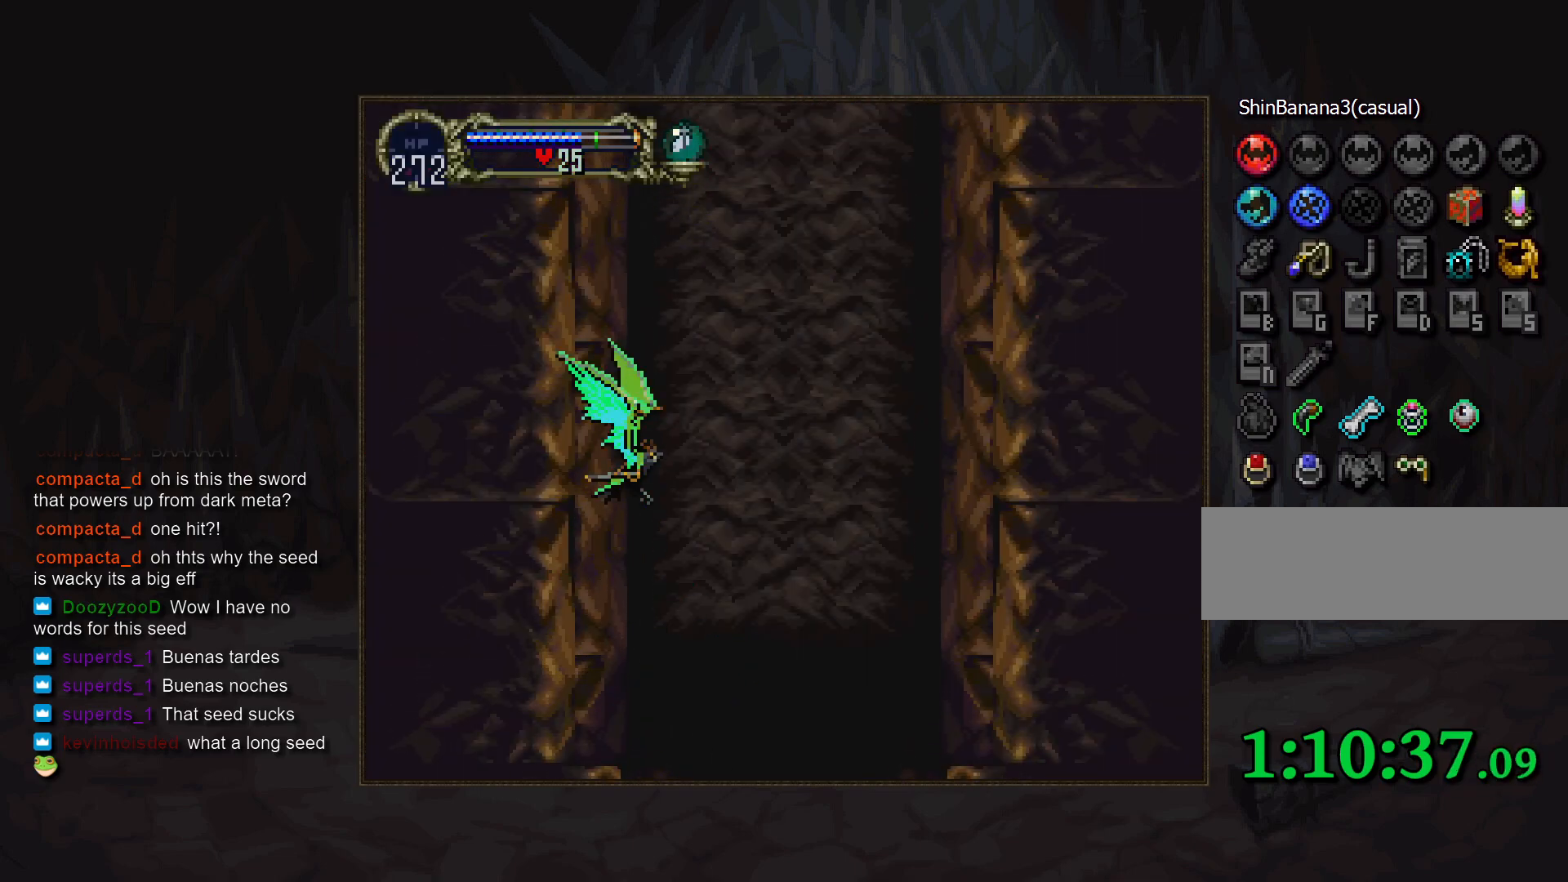
{"buttons": [], "events": [[17, "DPAD_RIGHT", "down"], [50, "DPAD_RIGHT", "up"]]}
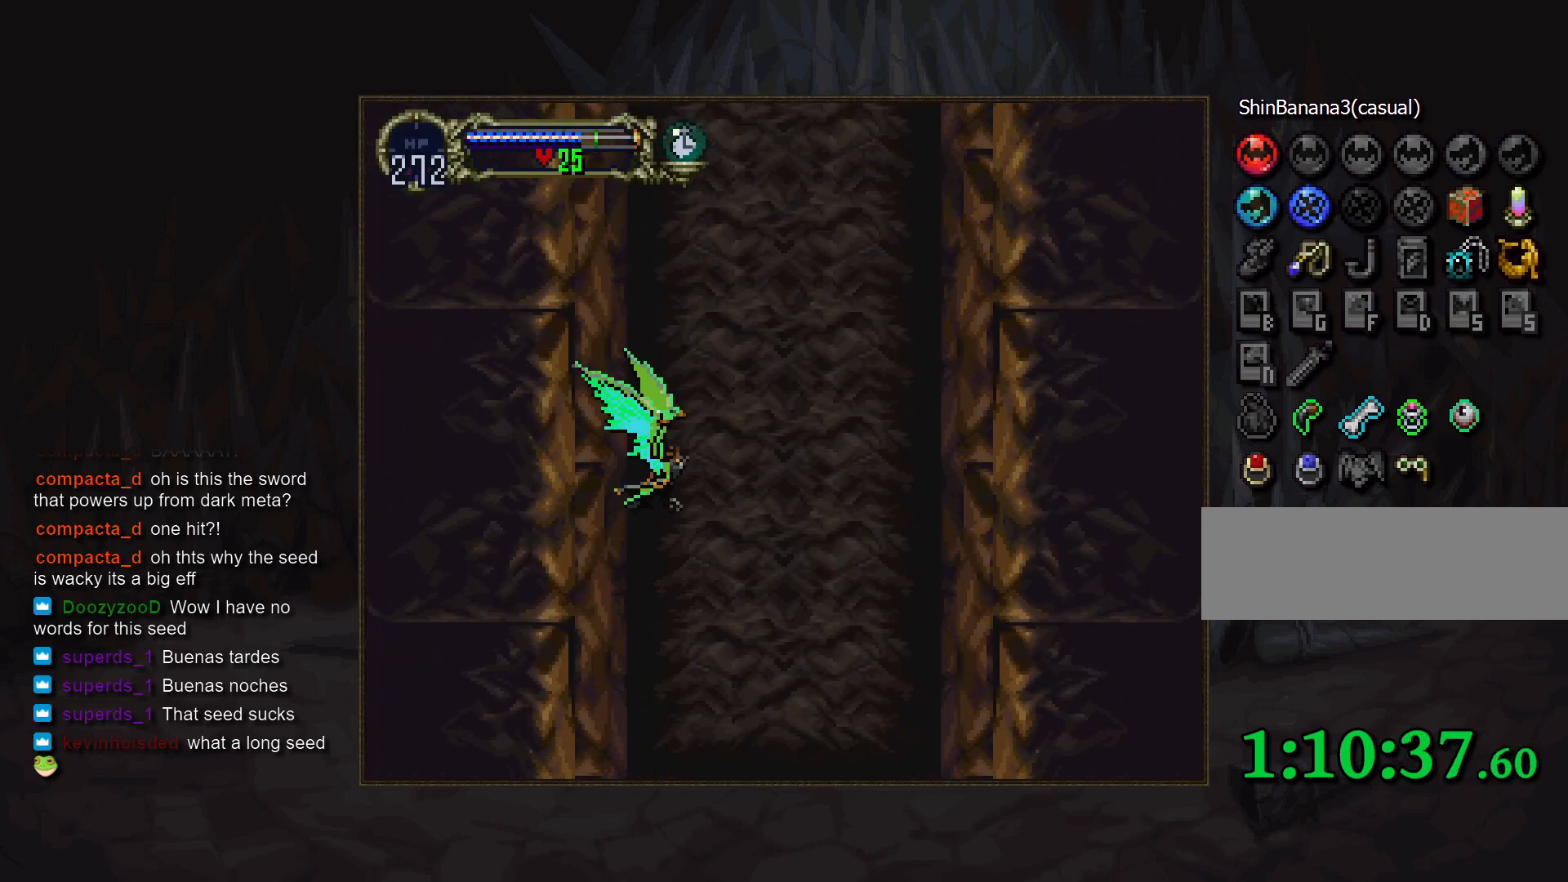
{"buttons": [], "events": []}
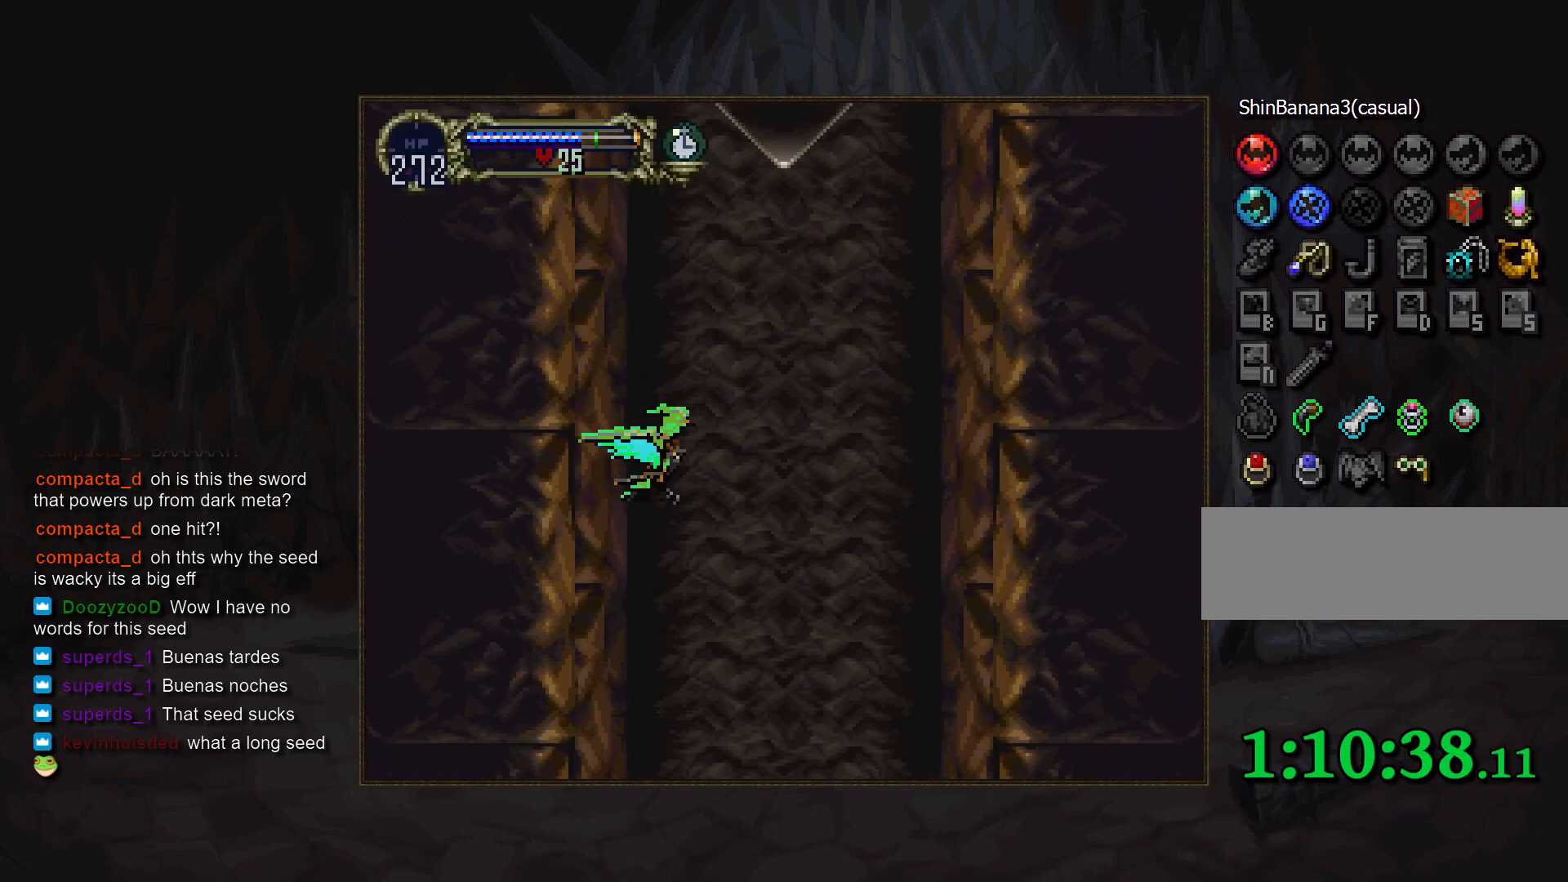
{"buttons": [], "events": []}
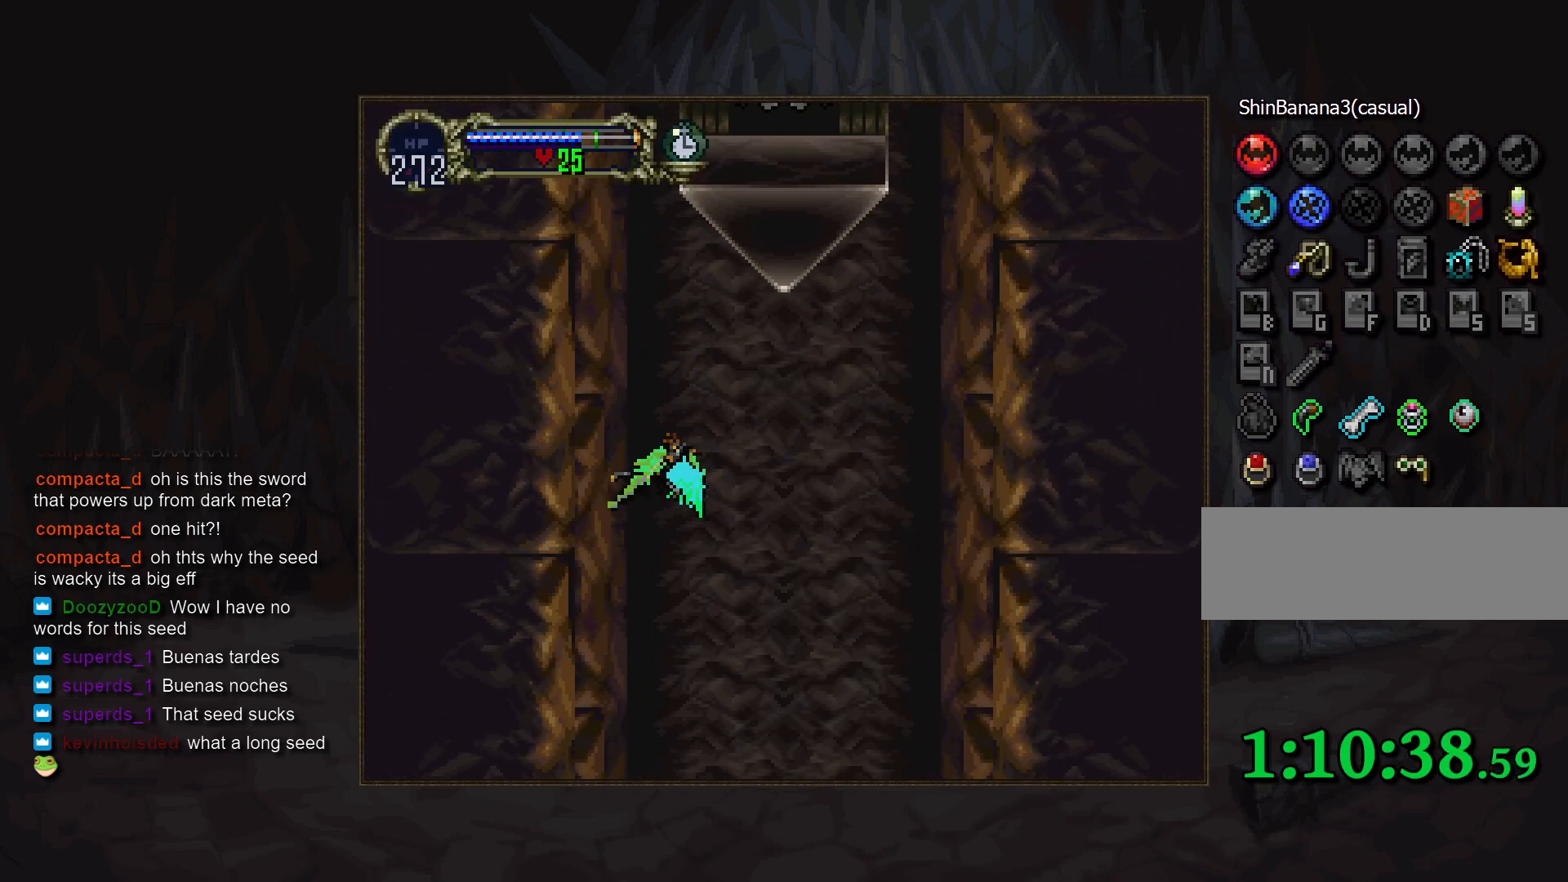
{"buttons": [], "events": [[383, "DPAD_LEFT", "down"], [417, "DPAD_LEFT", "up"]]}
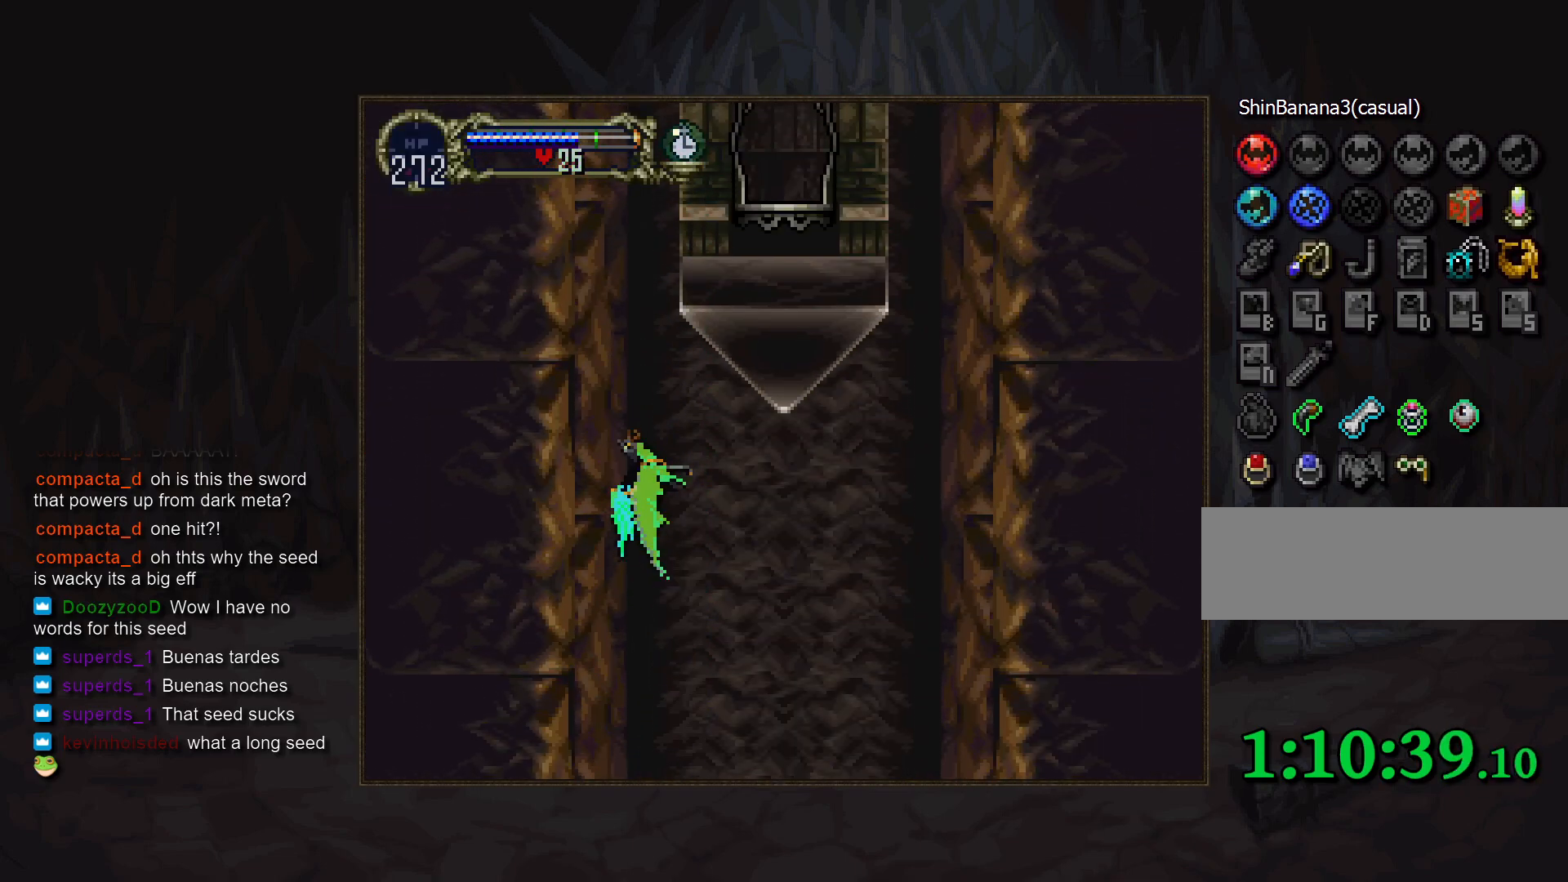
{"buttons": [], "events": []}
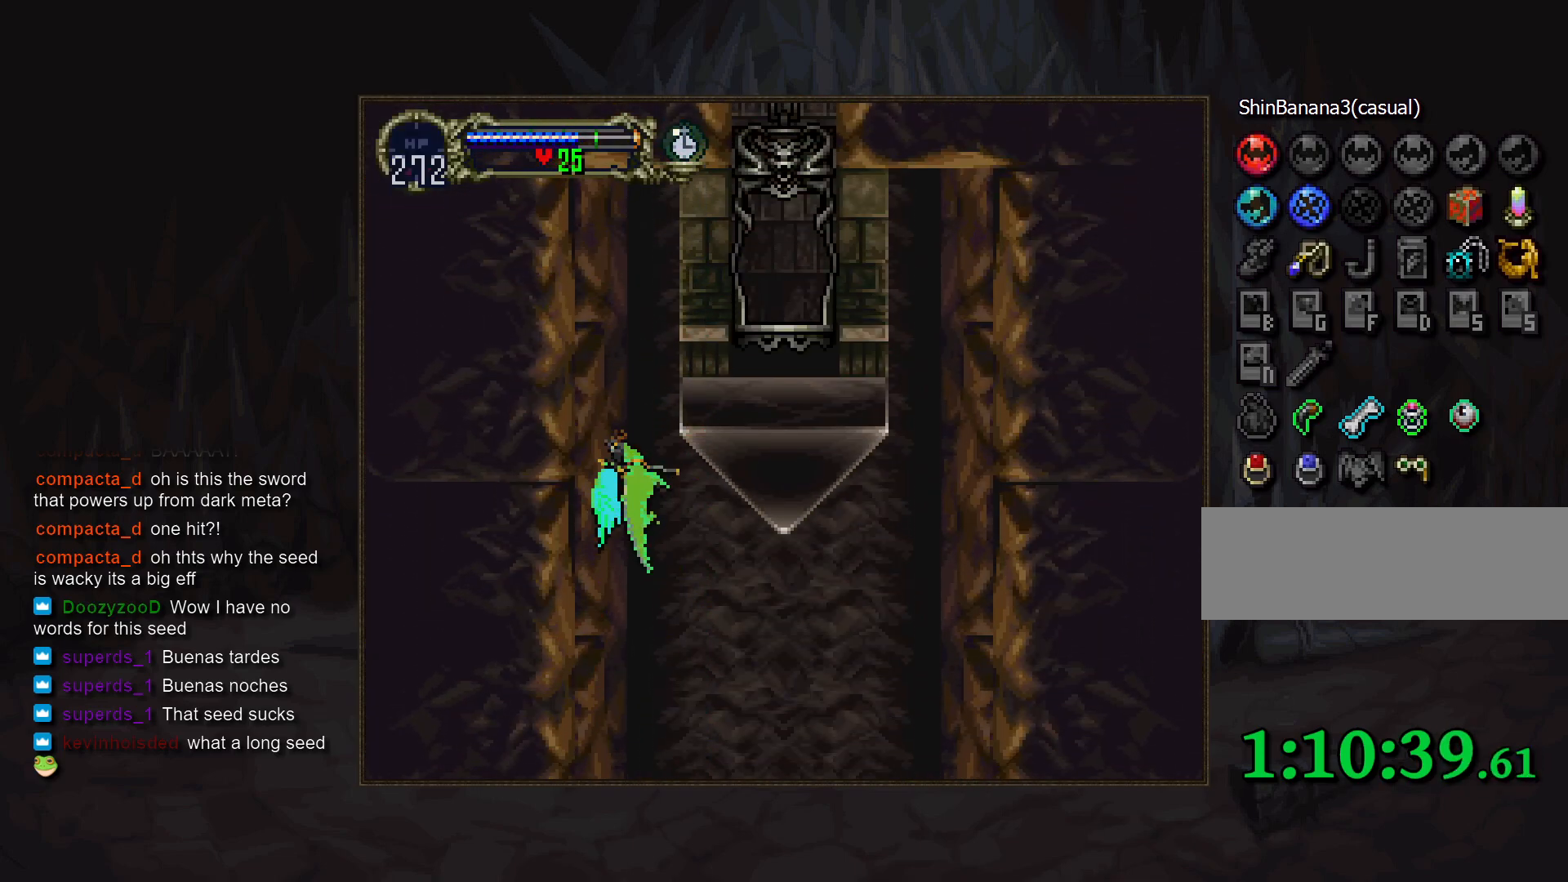
{"buttons": [], "events": []}
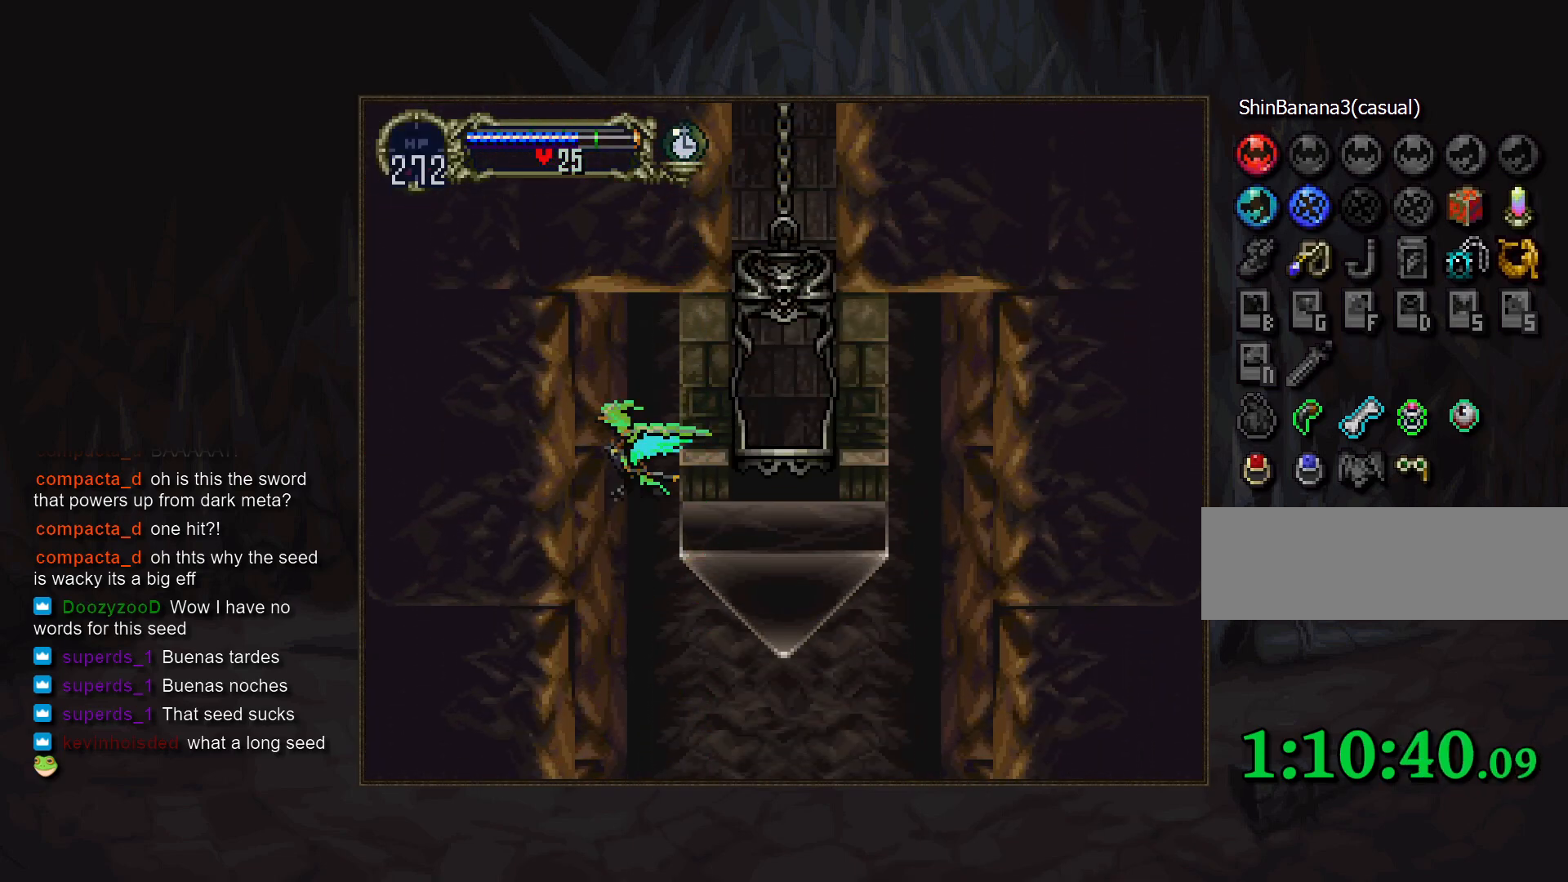
{"buttons": ["DPAD_RIGHT"], "events": [[83, "DPAD_RIGHT", "down"]]}
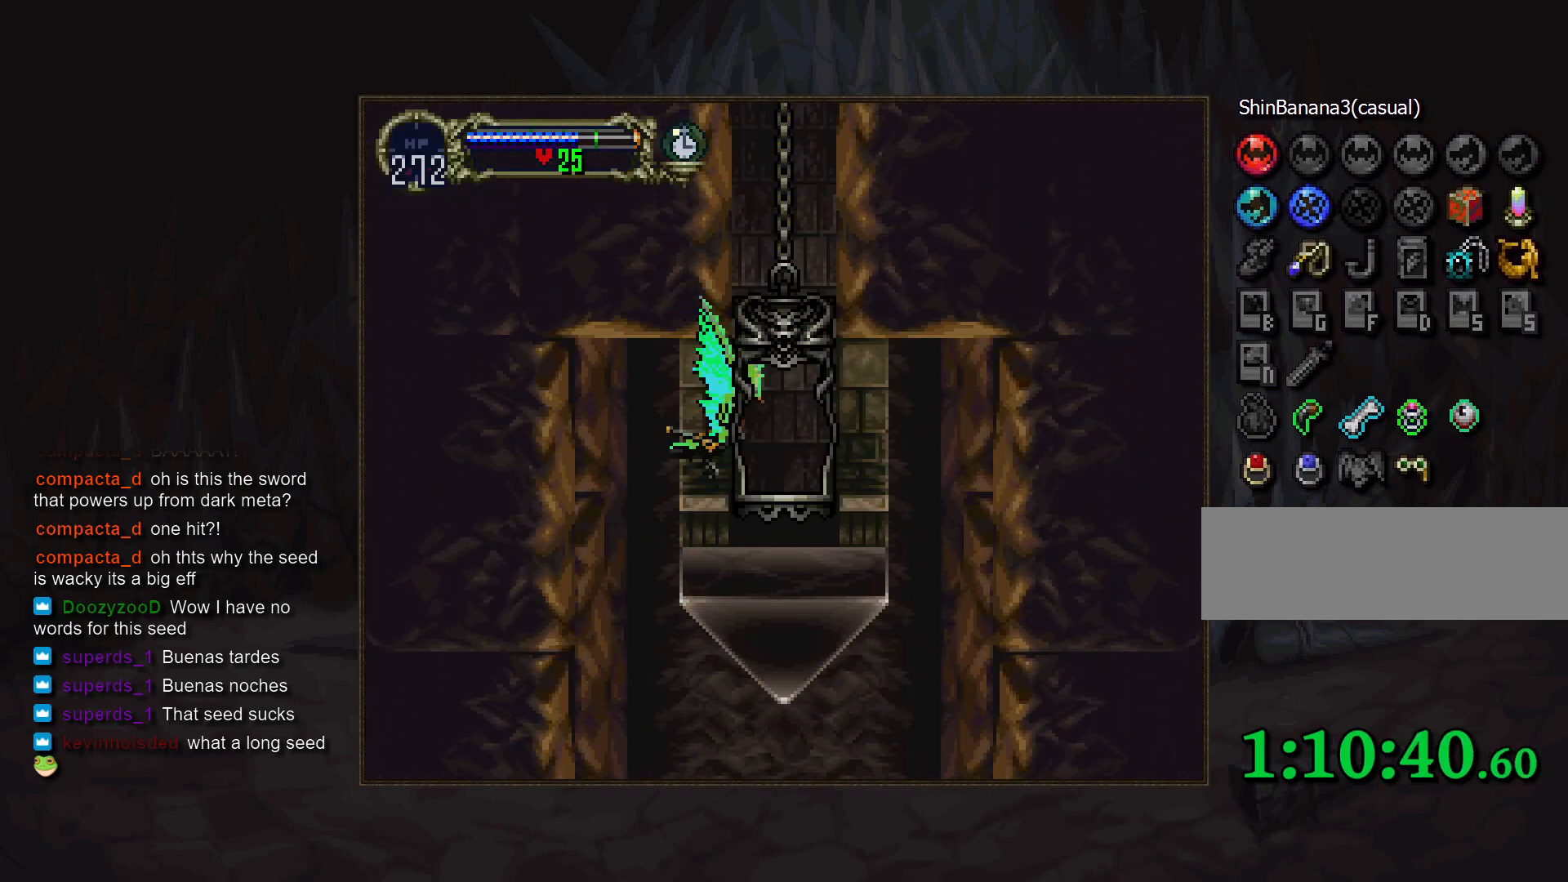
{"buttons": [], "events": [[217, "R1", "down"], [250, "DPAD_RIGHT", "up"], [300, "R1", "up"]]}
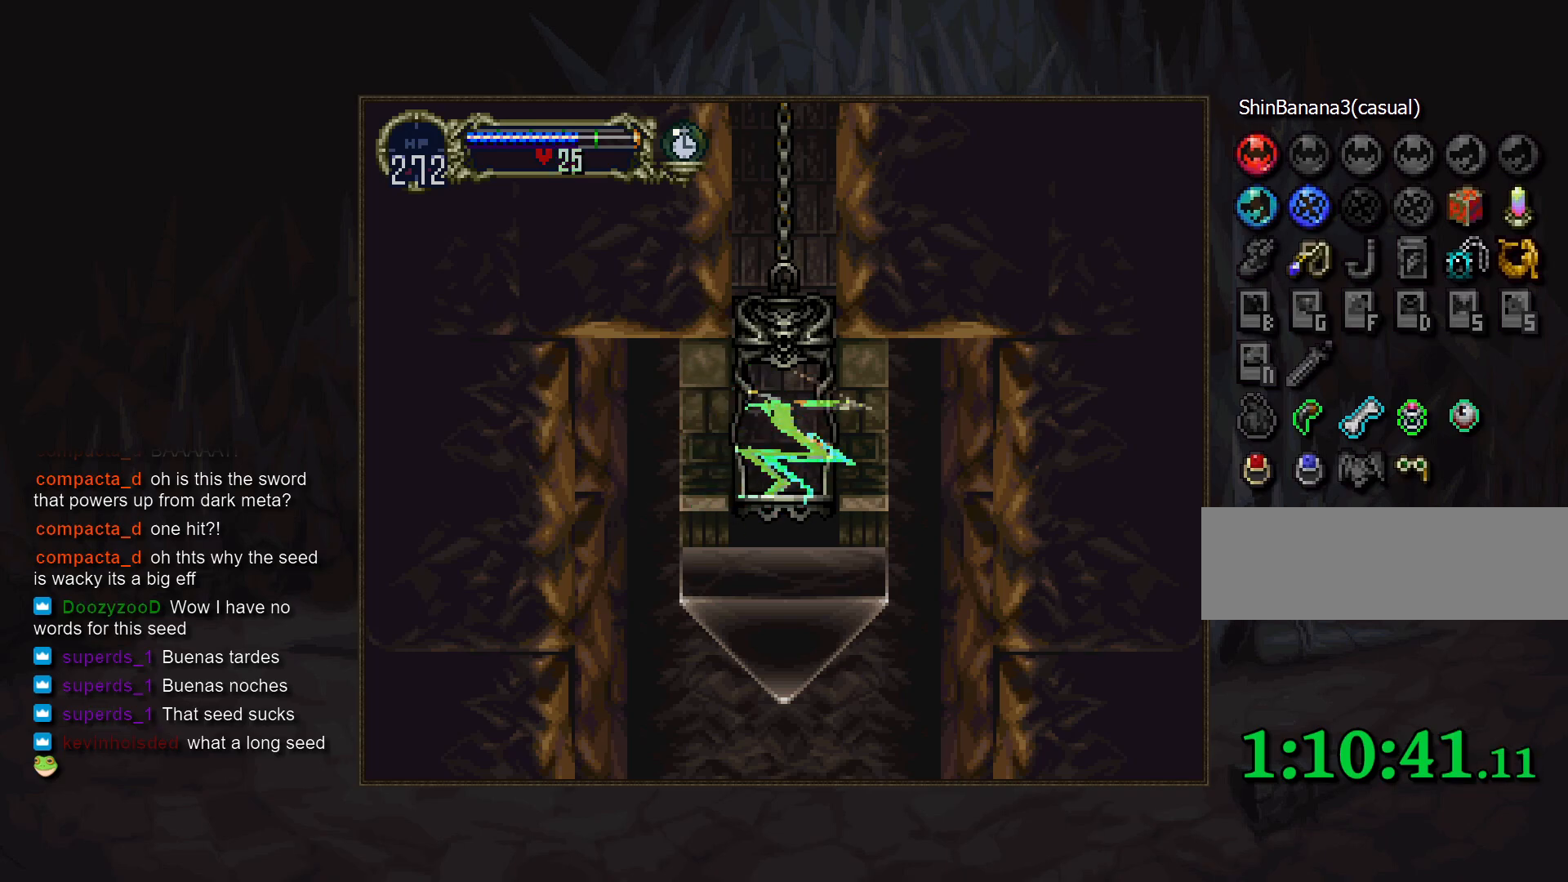
{"buttons": [], "events": []}
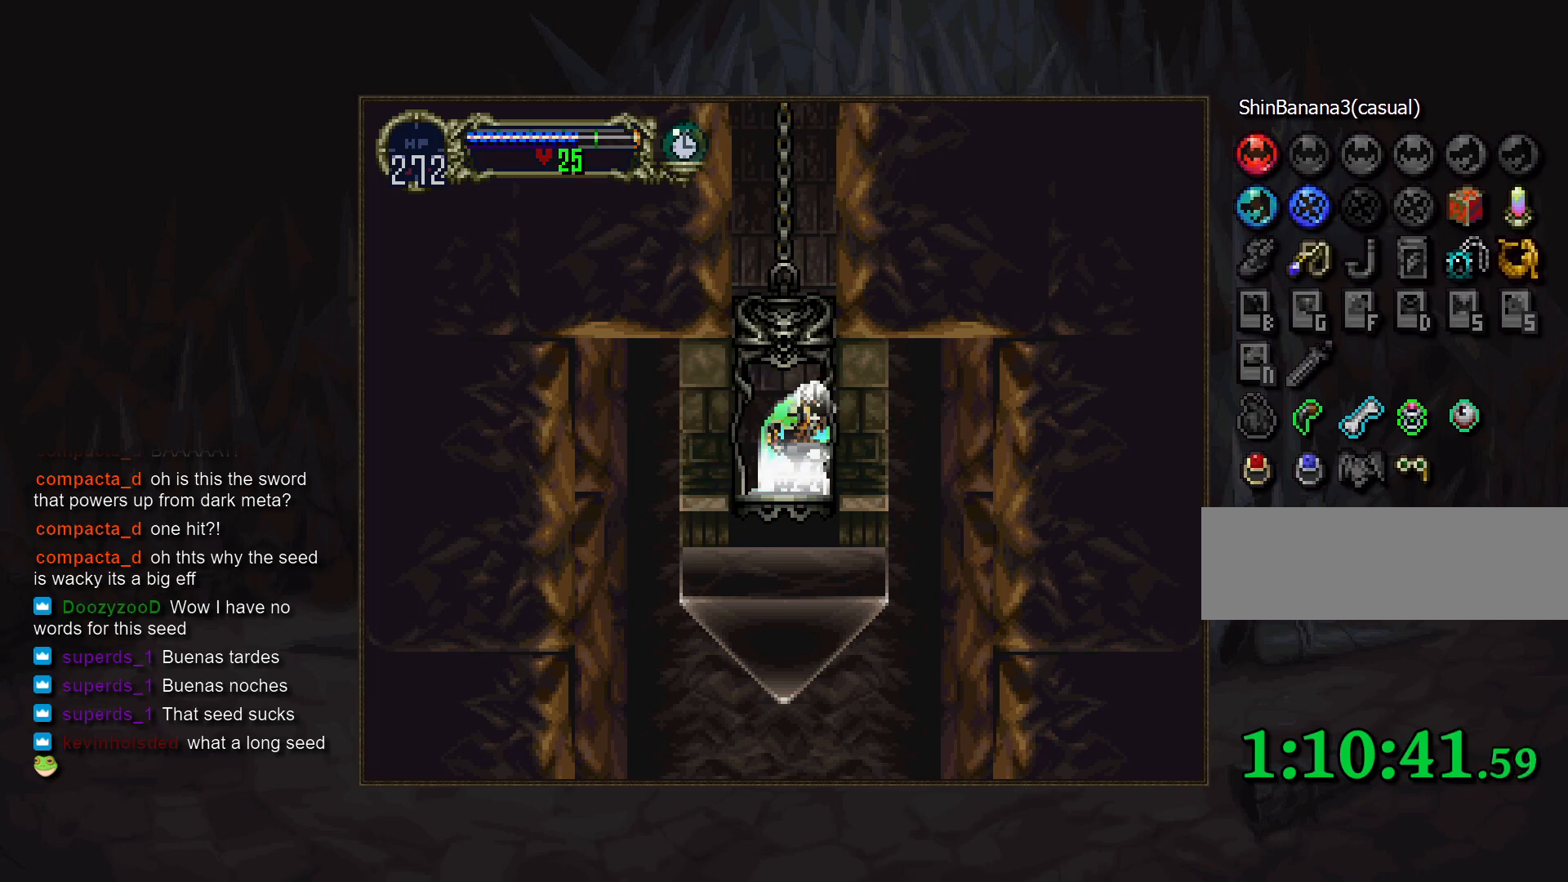
{"buttons": [], "events": []}
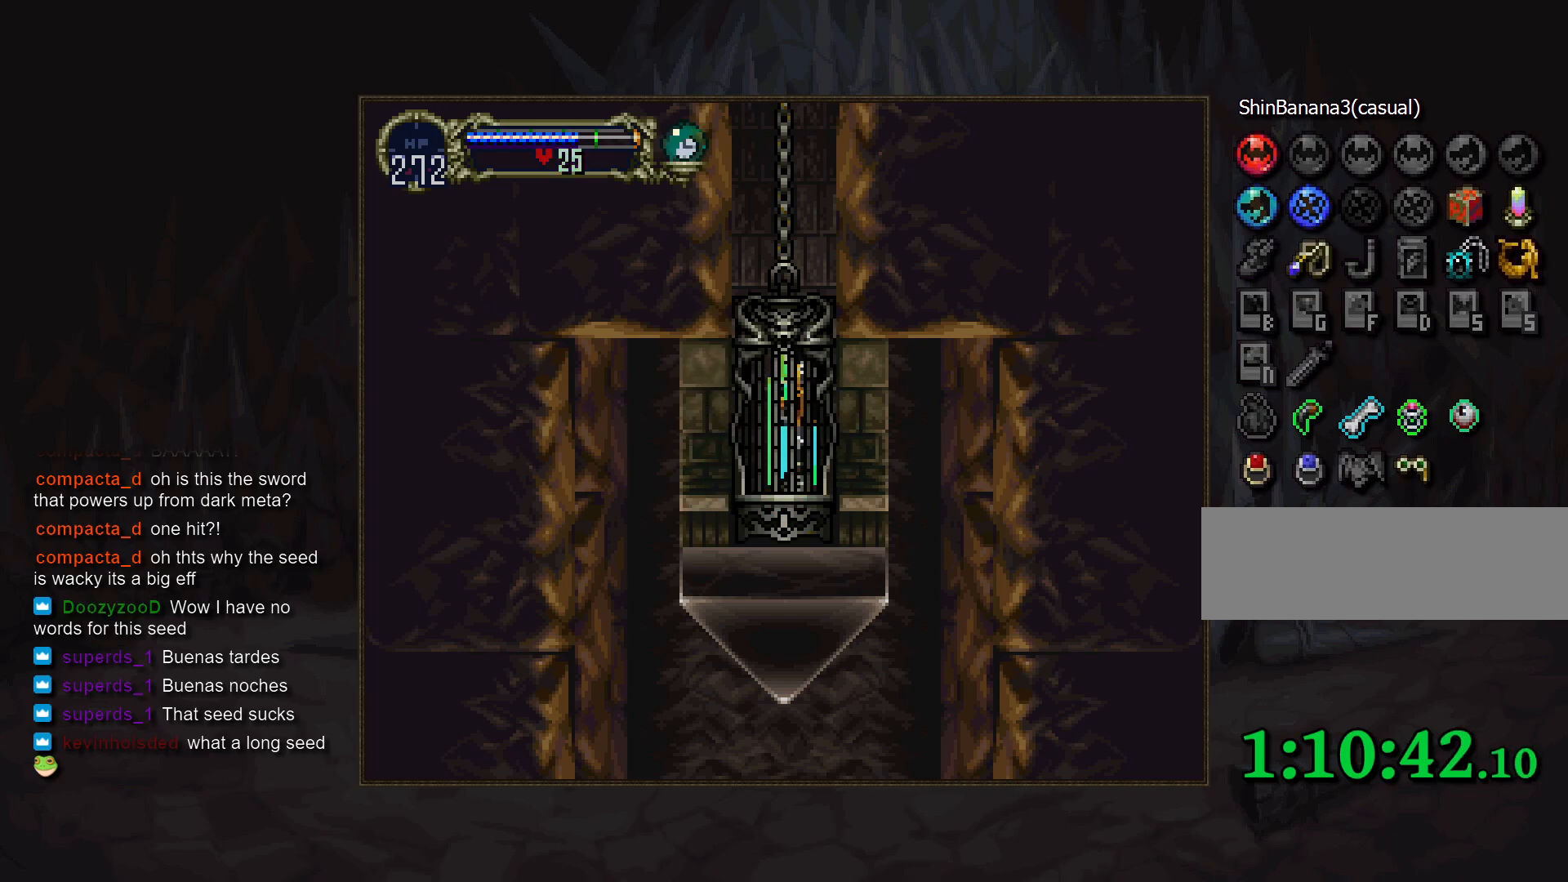
{"buttons": [], "events": [[33, "SELECT", "down"], [133, "SELECT", "up"]]}
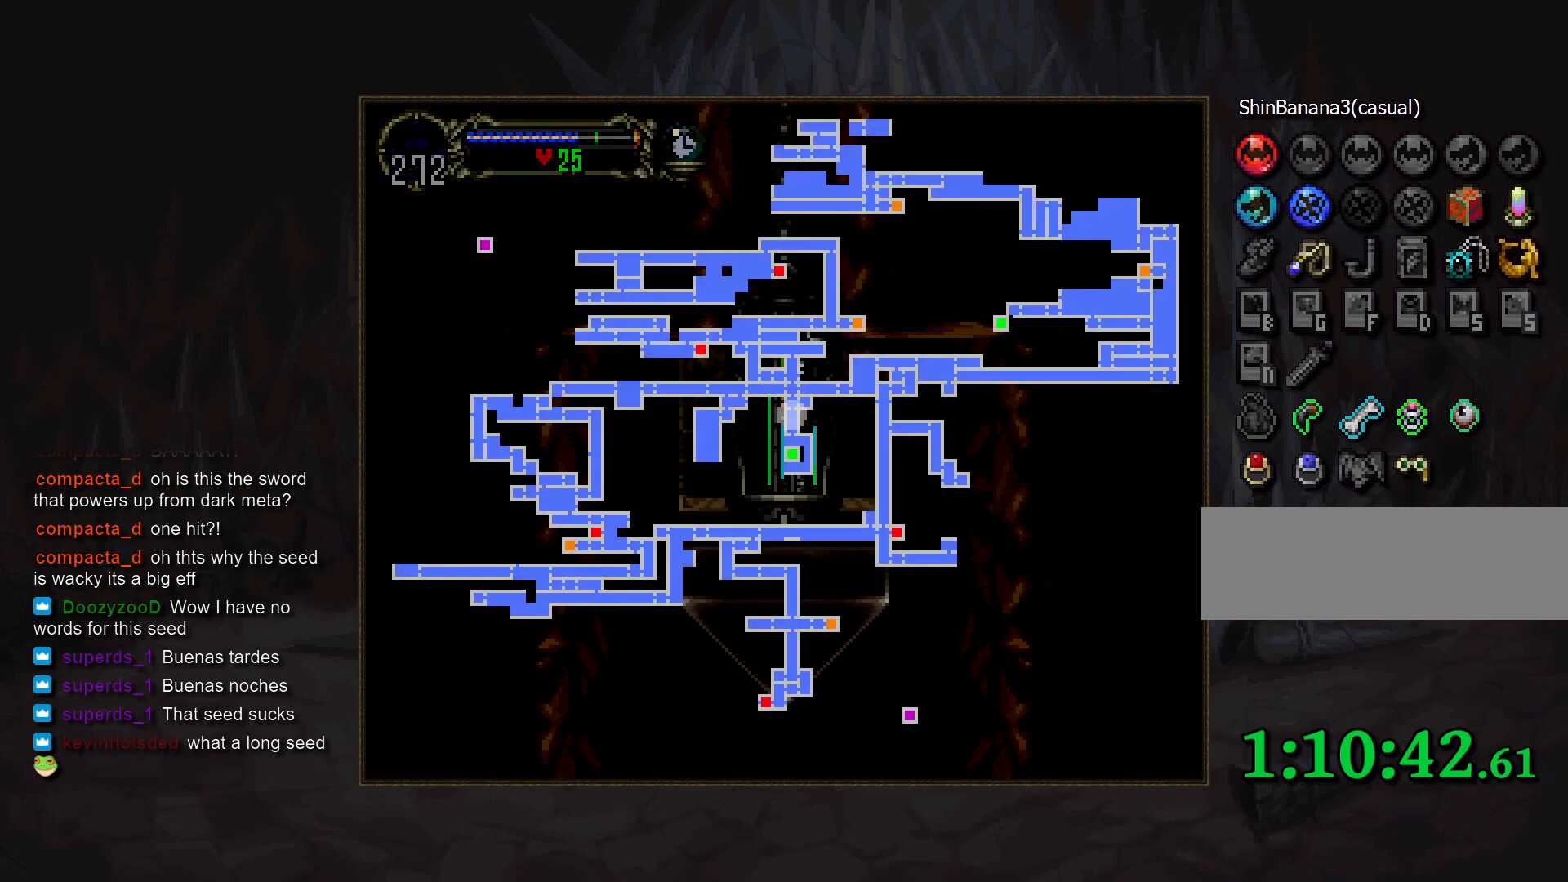
{"buttons": [], "events": [[67, "SELECT", "down"], [150, "SELECT", "up"]]}
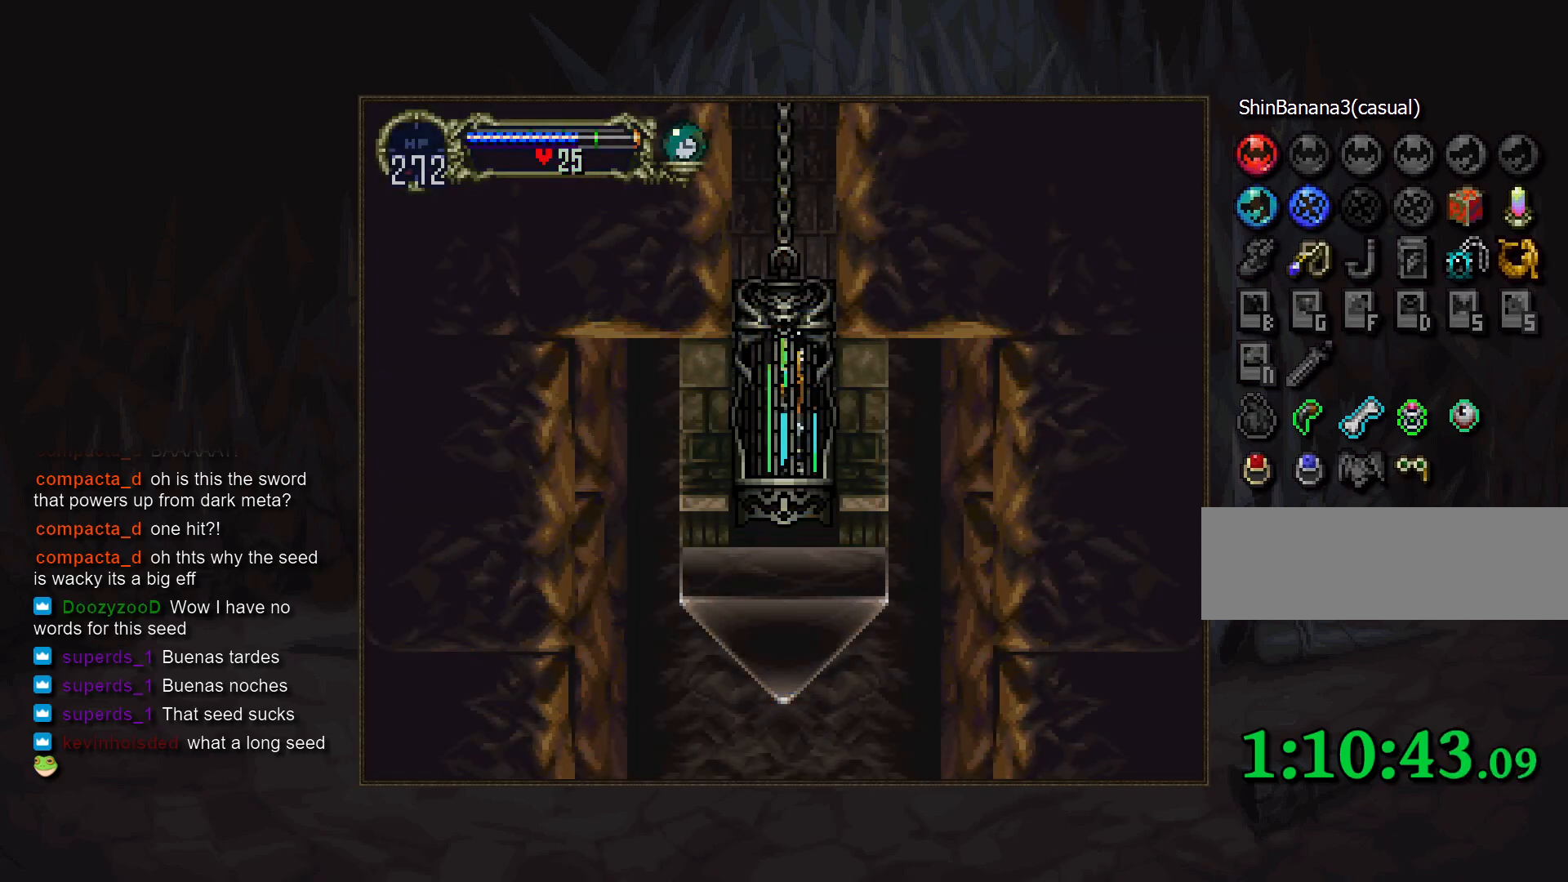
{"buttons": [], "events": []}
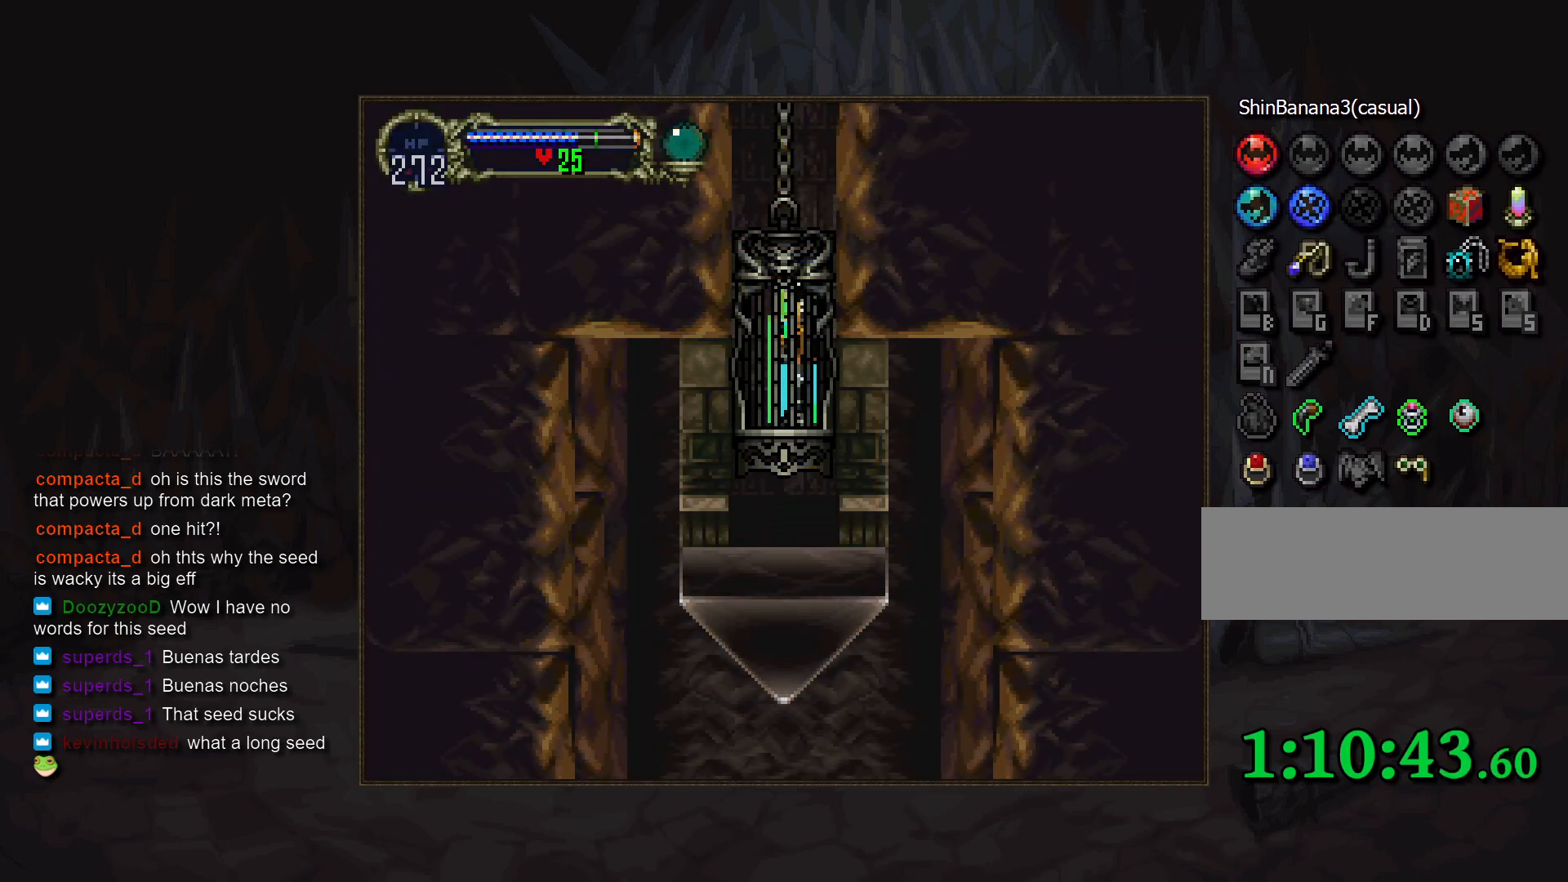
{"buttons": [], "events": []}
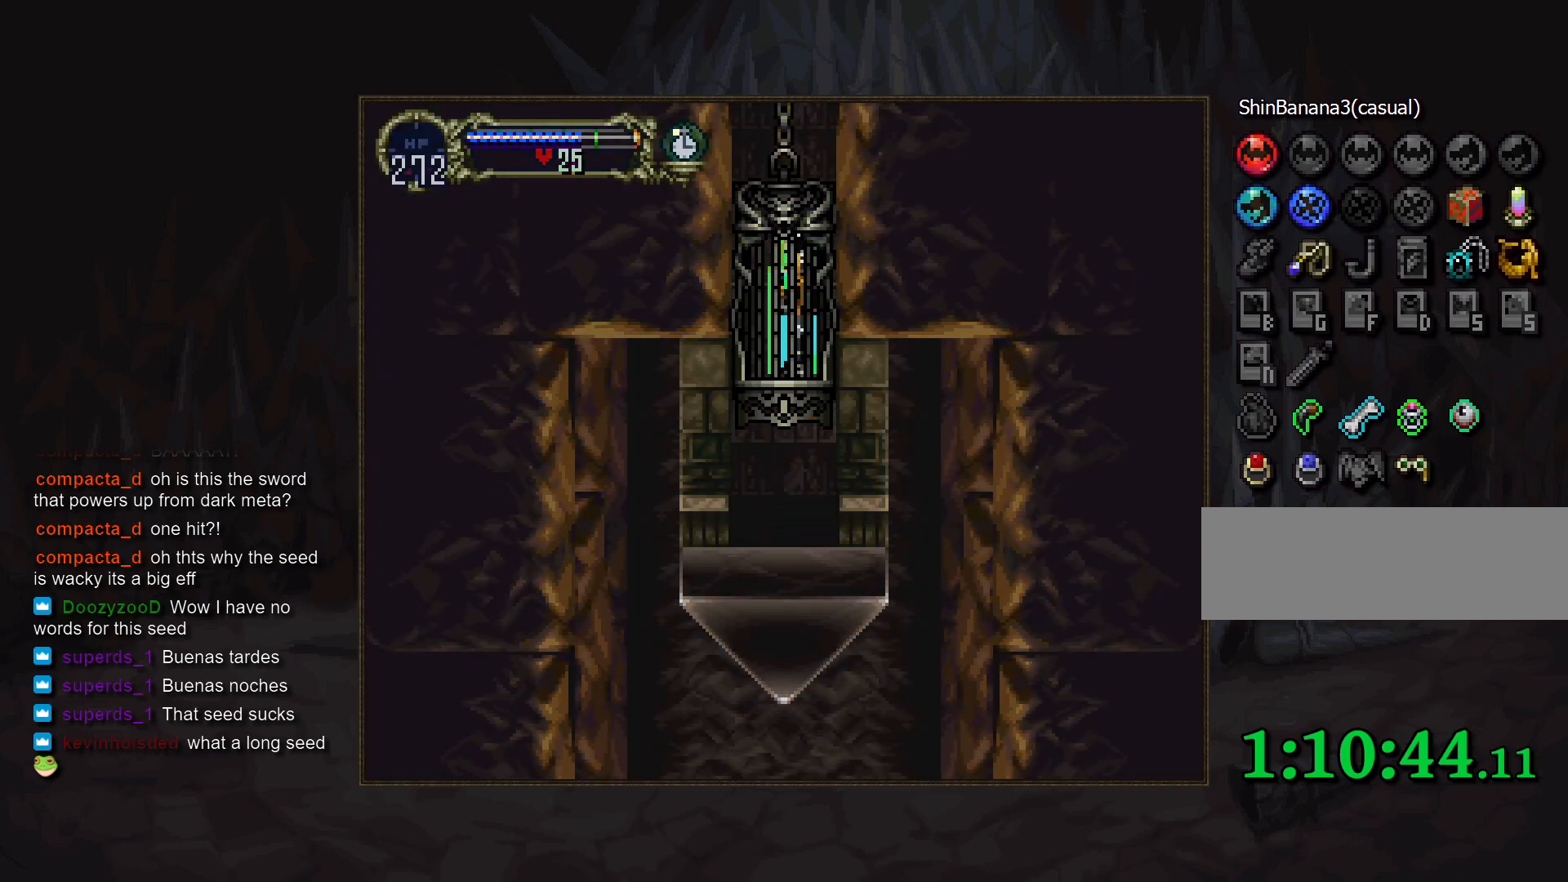
{"buttons": [], "events": []}
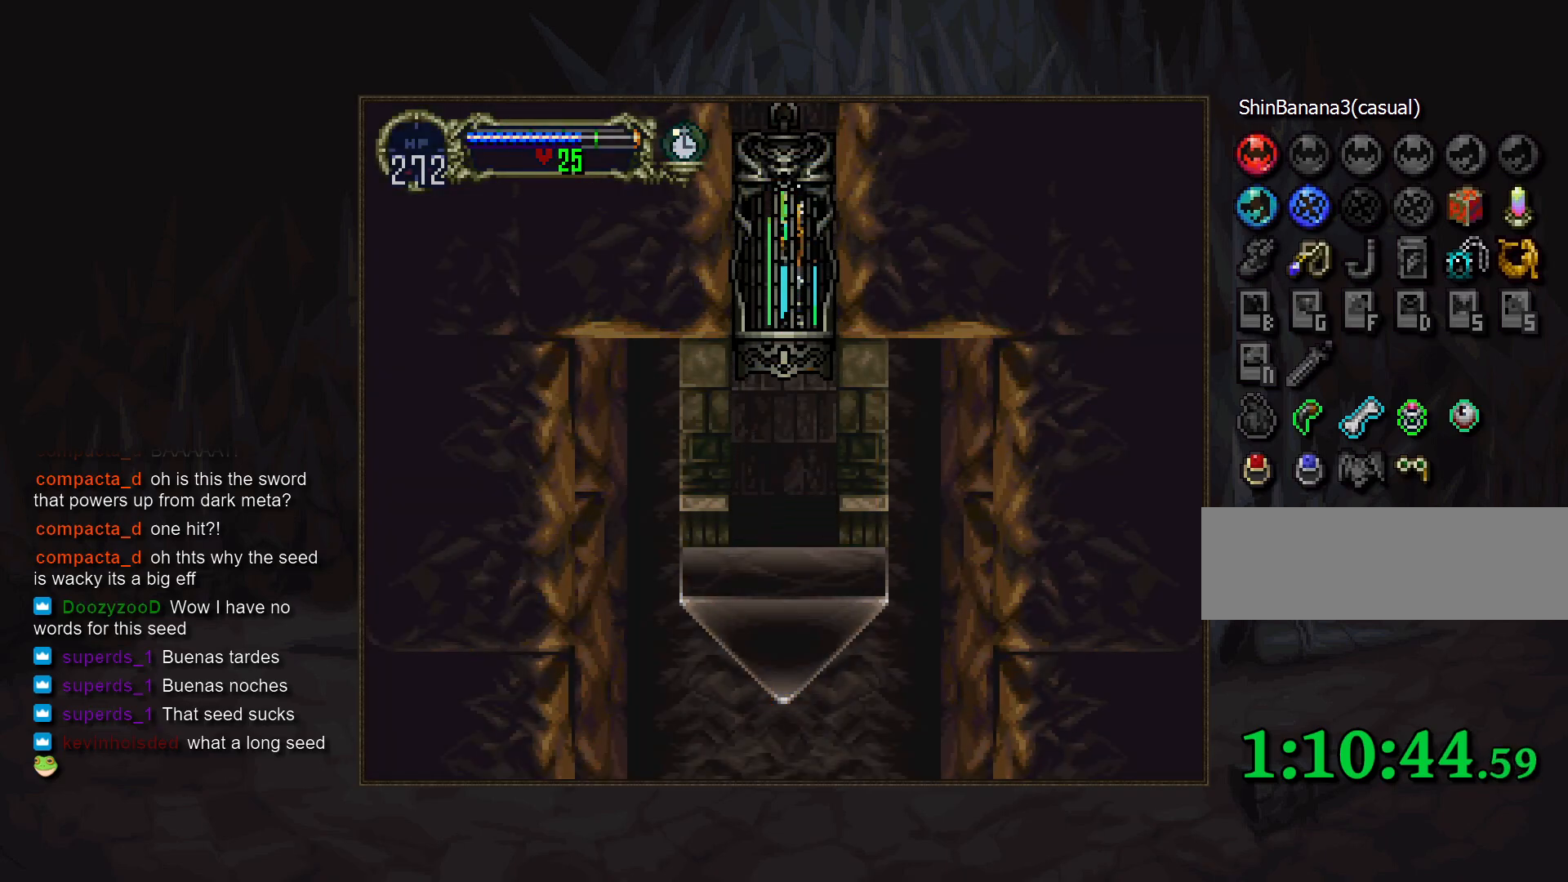
{"buttons": [], "events": []}
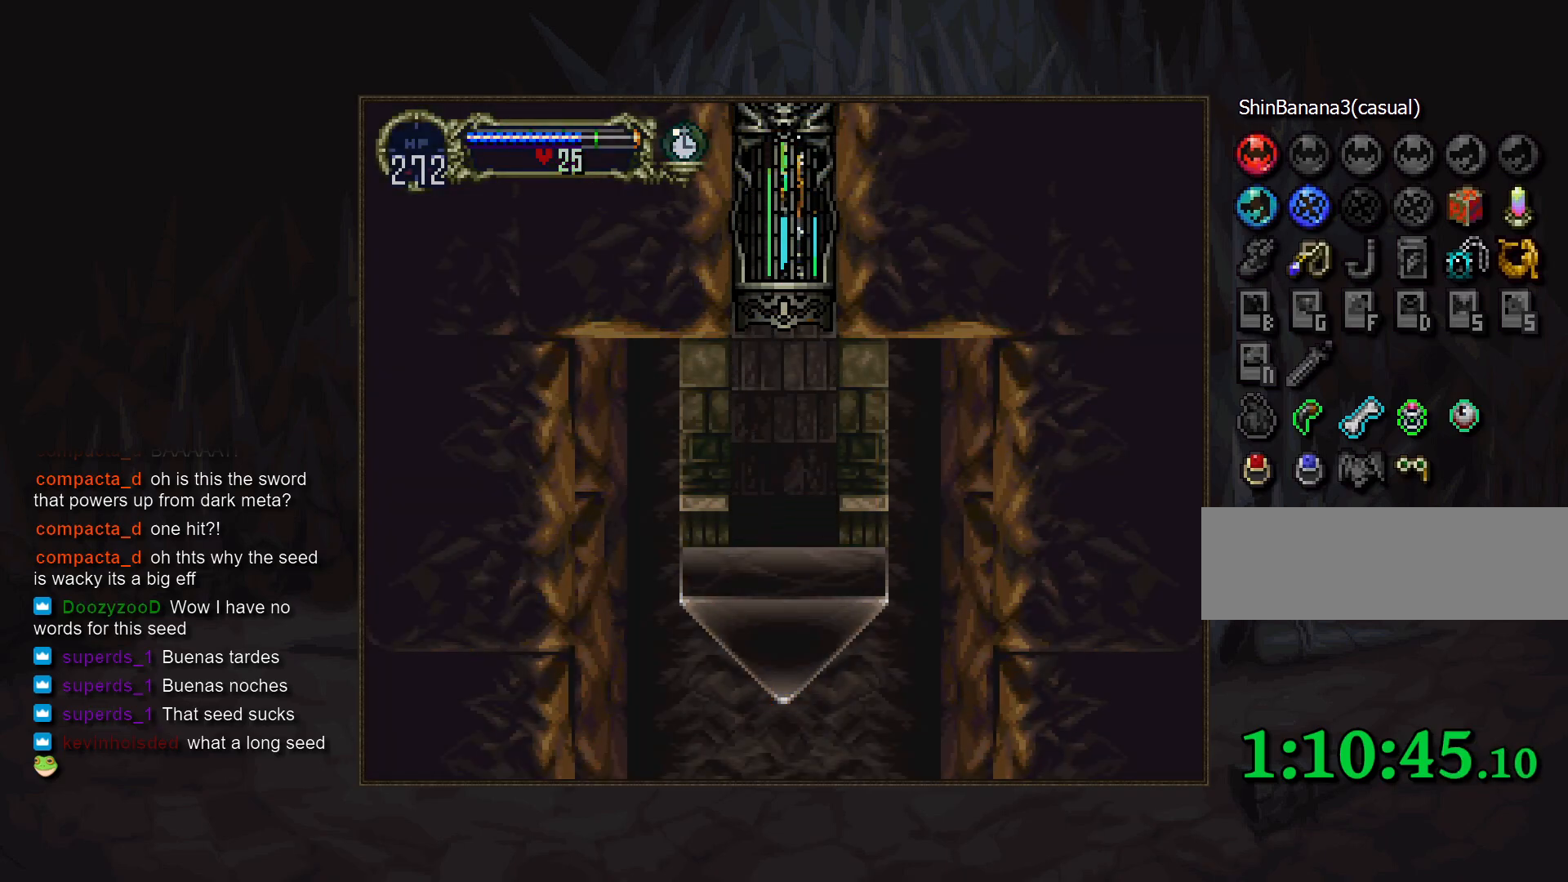
{"buttons": ["START"], "events": [[117, "START", "down"], [217, "START", "up"], [483, "START", "down"]]}
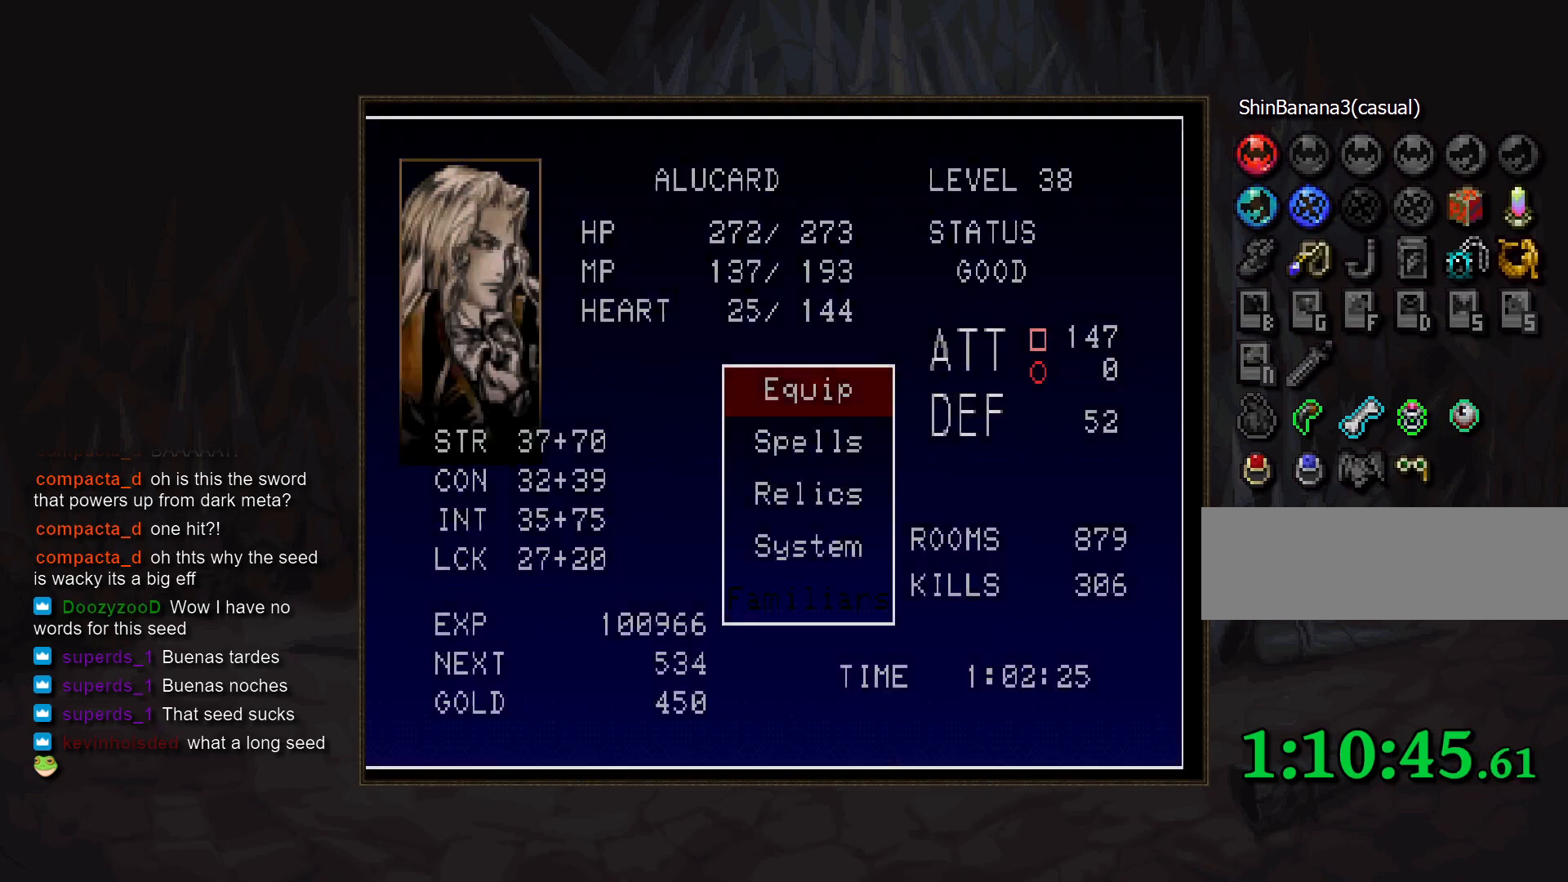
{"buttons": [], "events": [[67, "START", "up"]]}